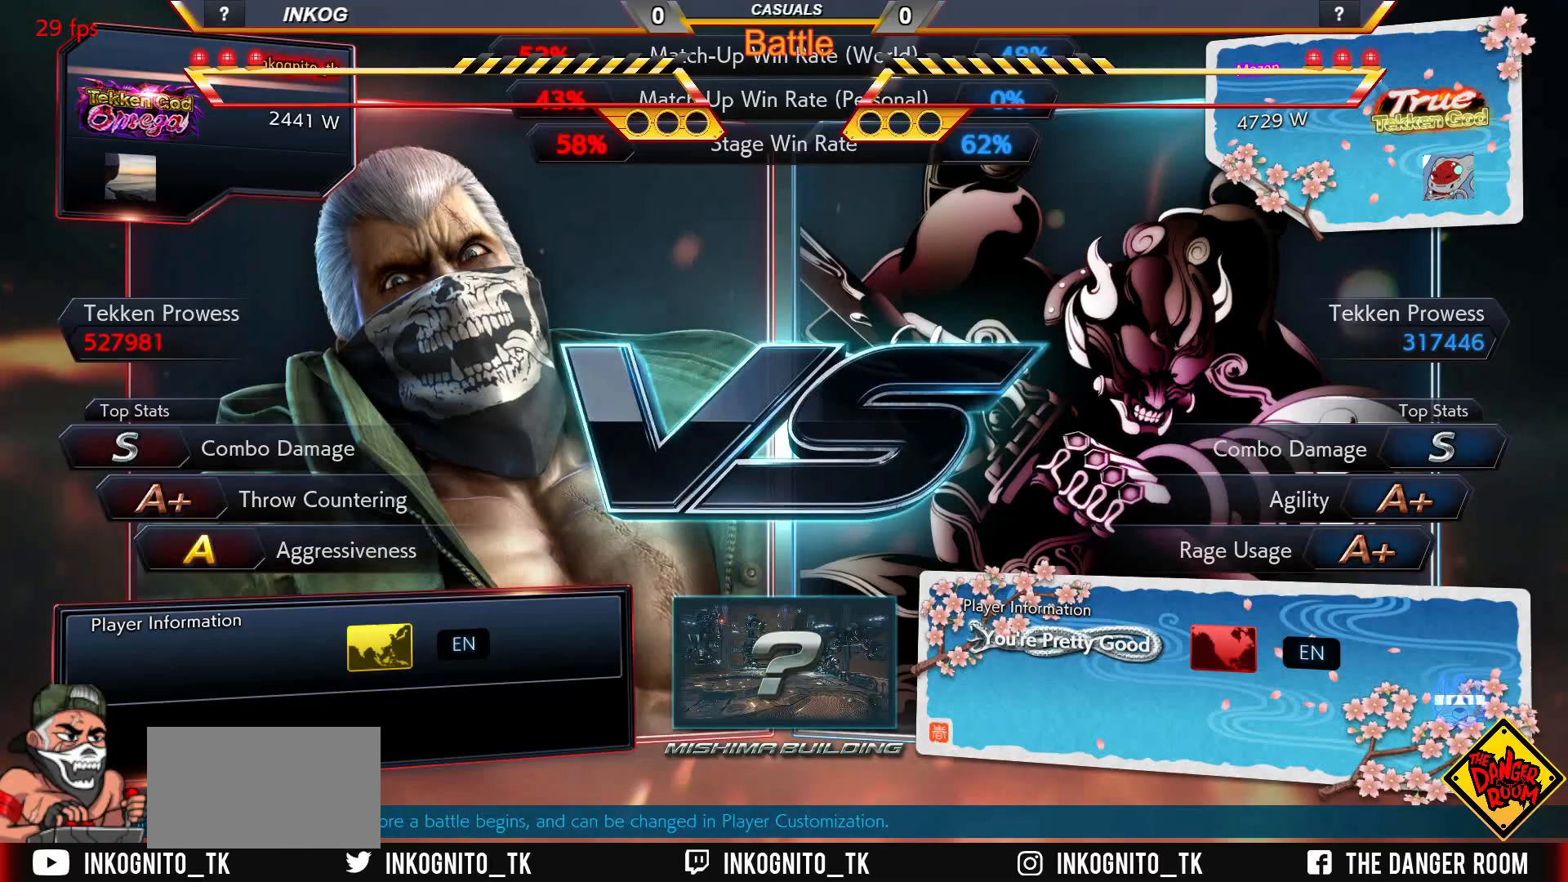
Gameplay with a controller (arcade stick); each line is a JSON object with the inputs held at the frame after it. "events" lists button and stick changes between this image and that frame as [ms after this image, input, new state], when the widget could be followed in between. Not read: L3 R3.
{"buttons": [], "left_stick": "center", "events": [[83, "START", "down"], [167, "START", "up"]]}
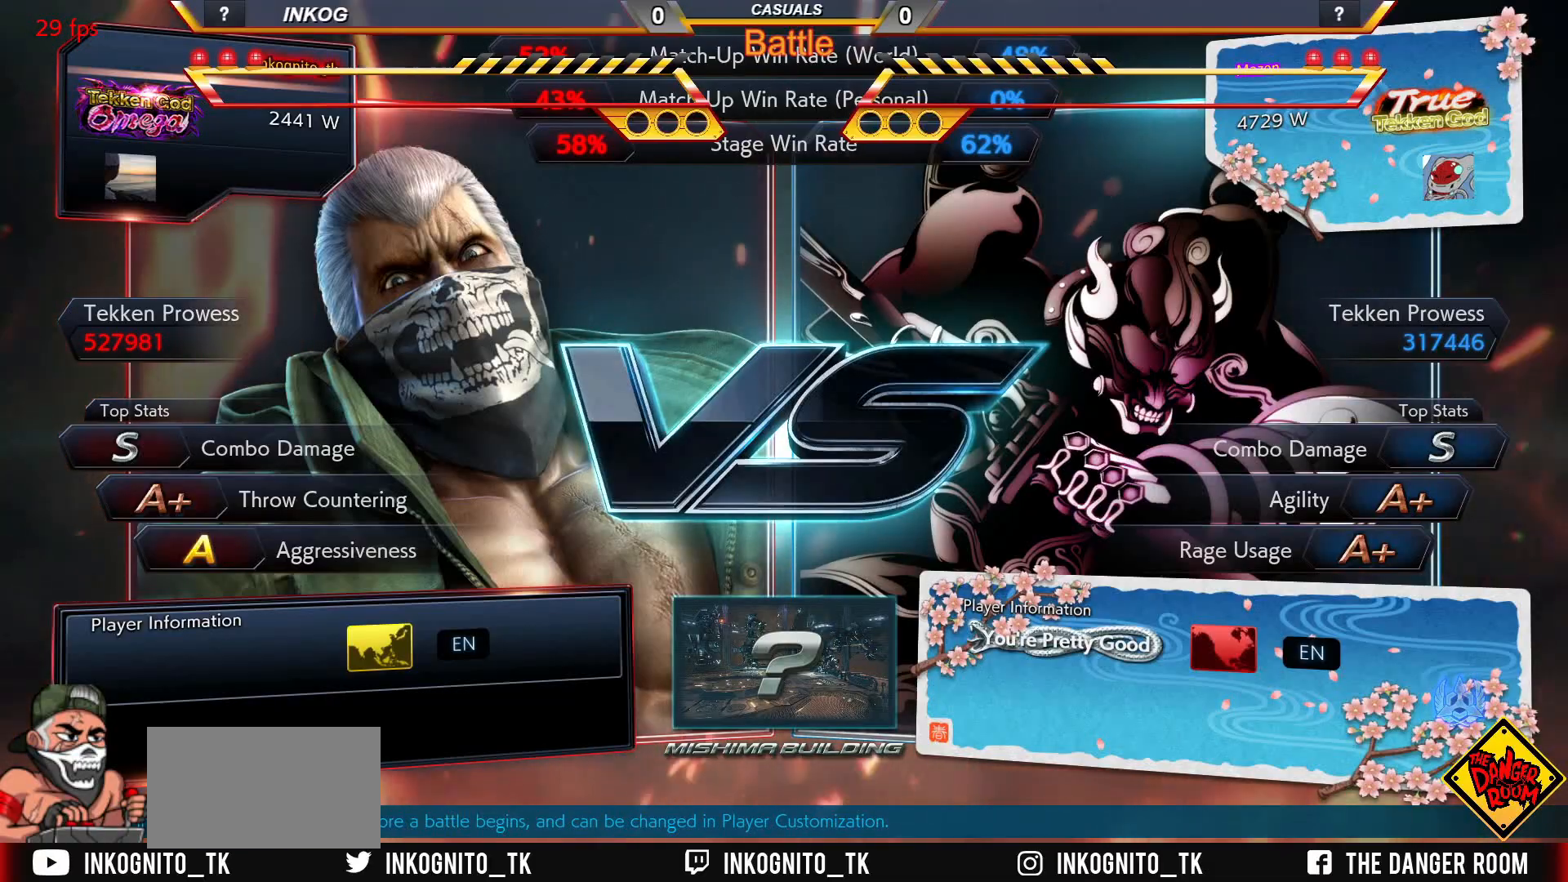
{"buttons": [], "left_stick": "center", "events": []}
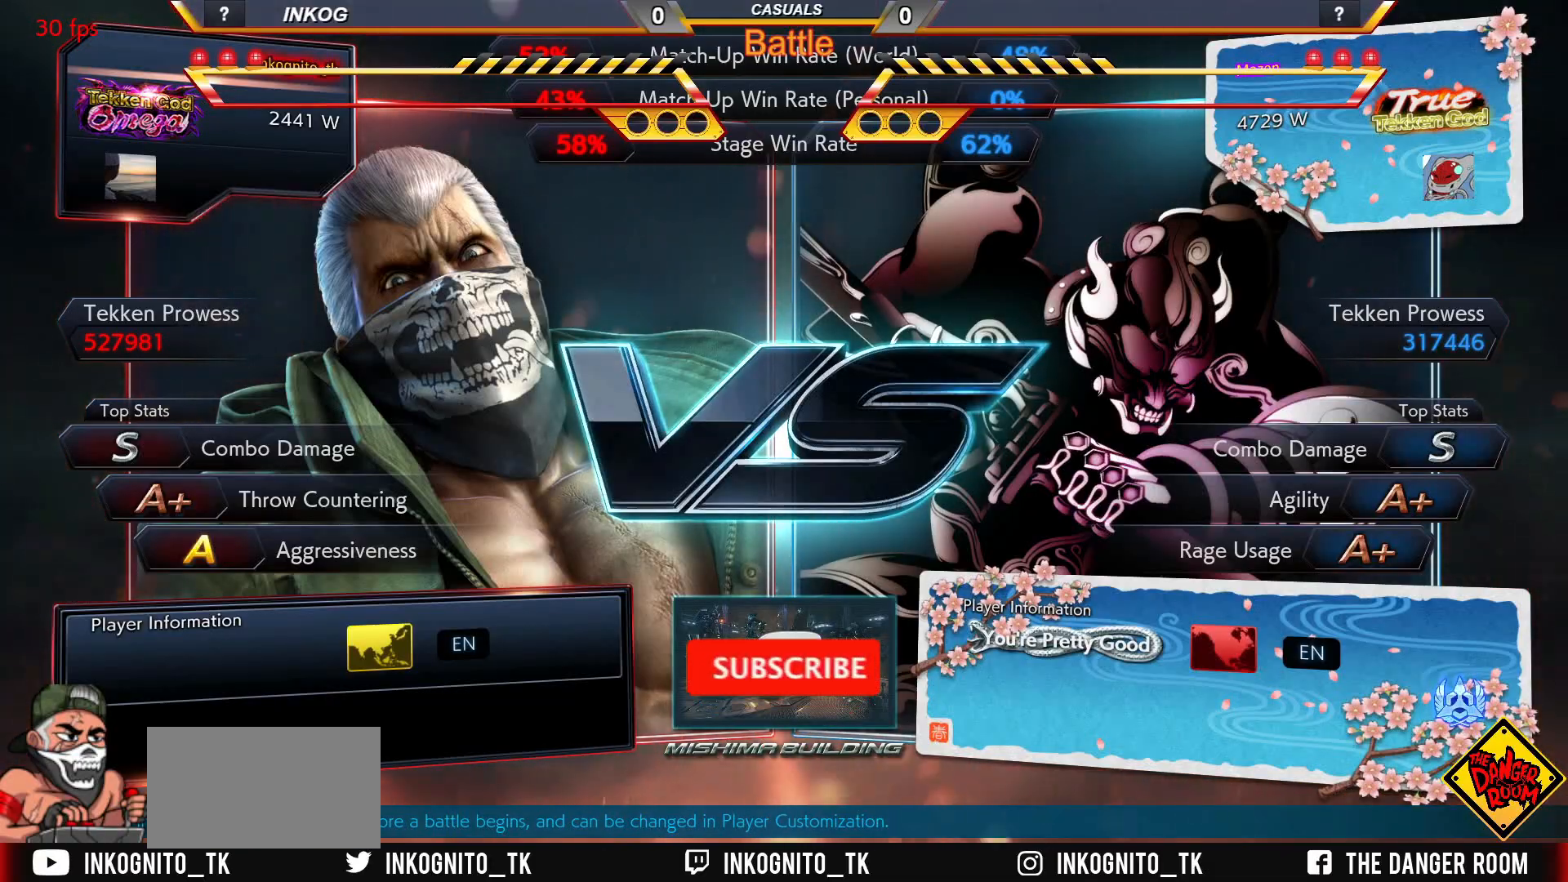
{"buttons": [], "left_stick": "center", "events": []}
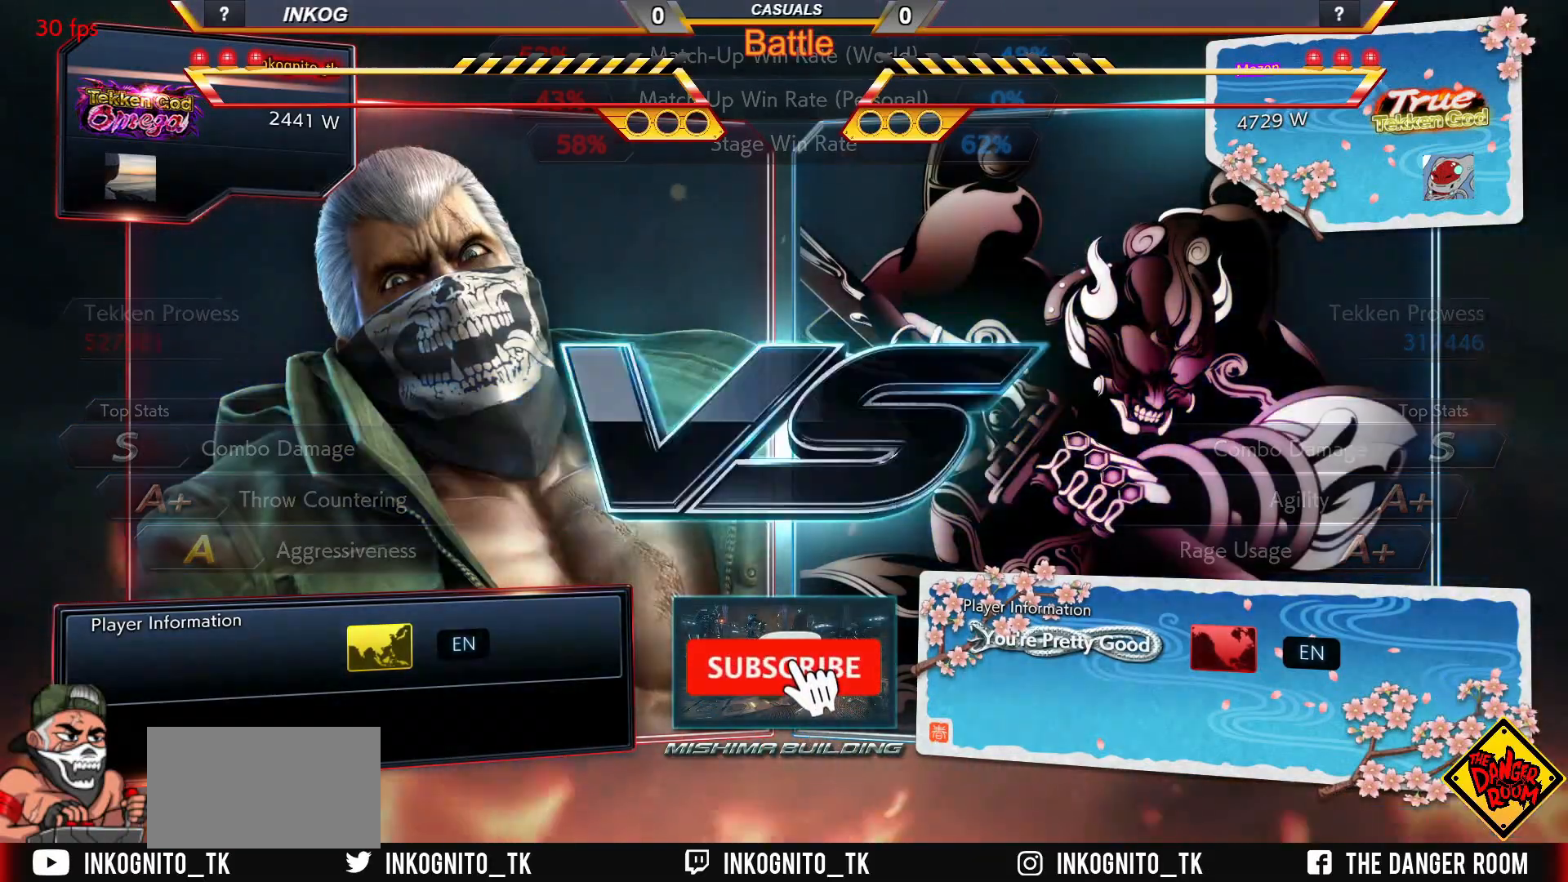
{"buttons": [], "left_stick": "center", "events": []}
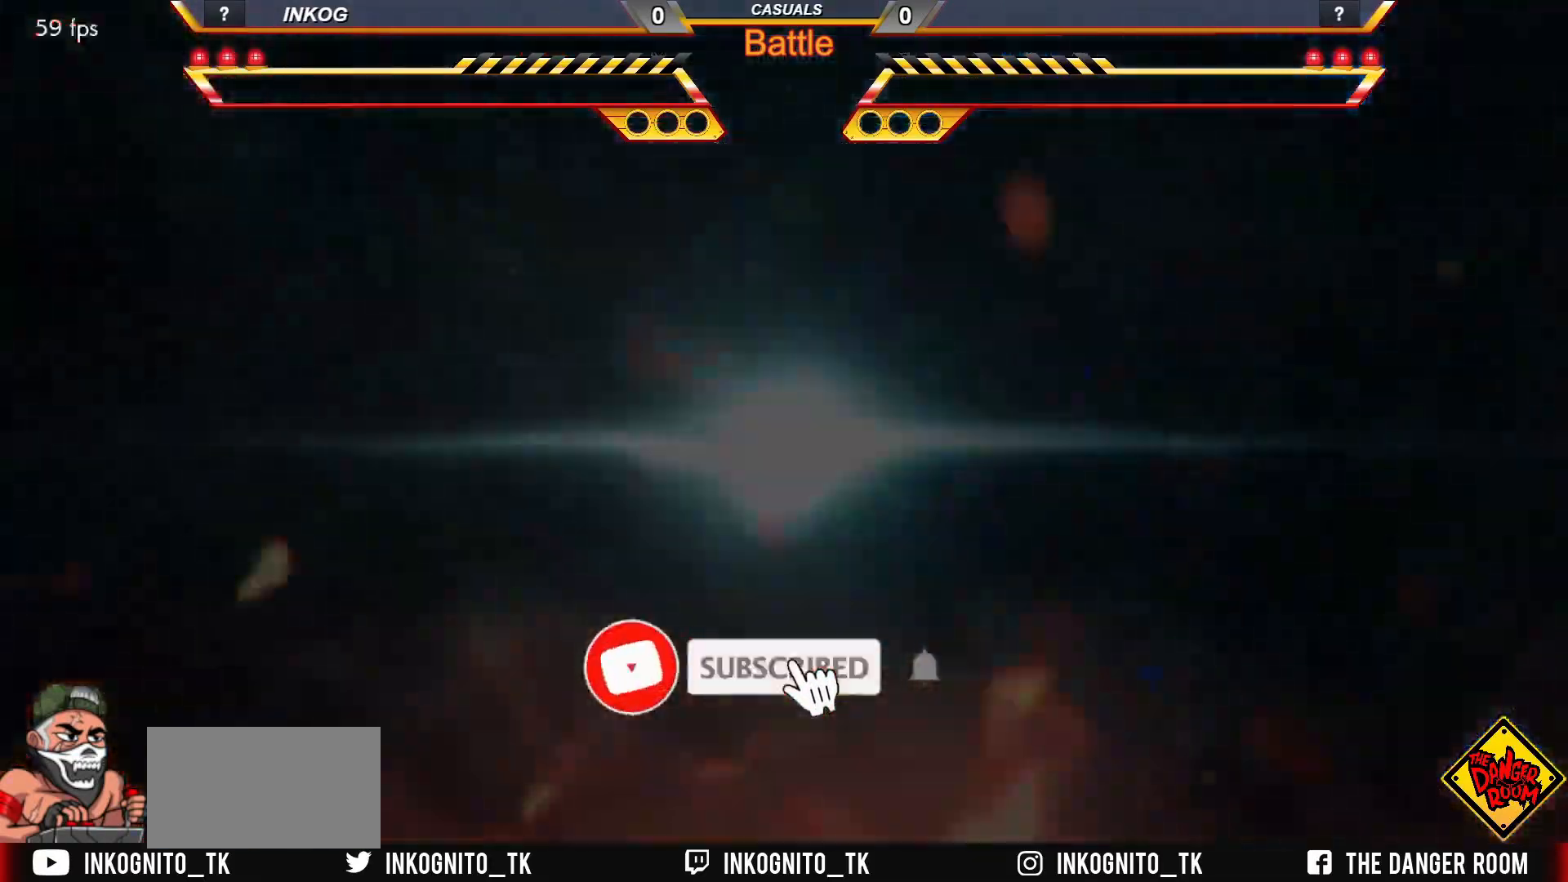
{"buttons": [], "left_stick": "center", "events": []}
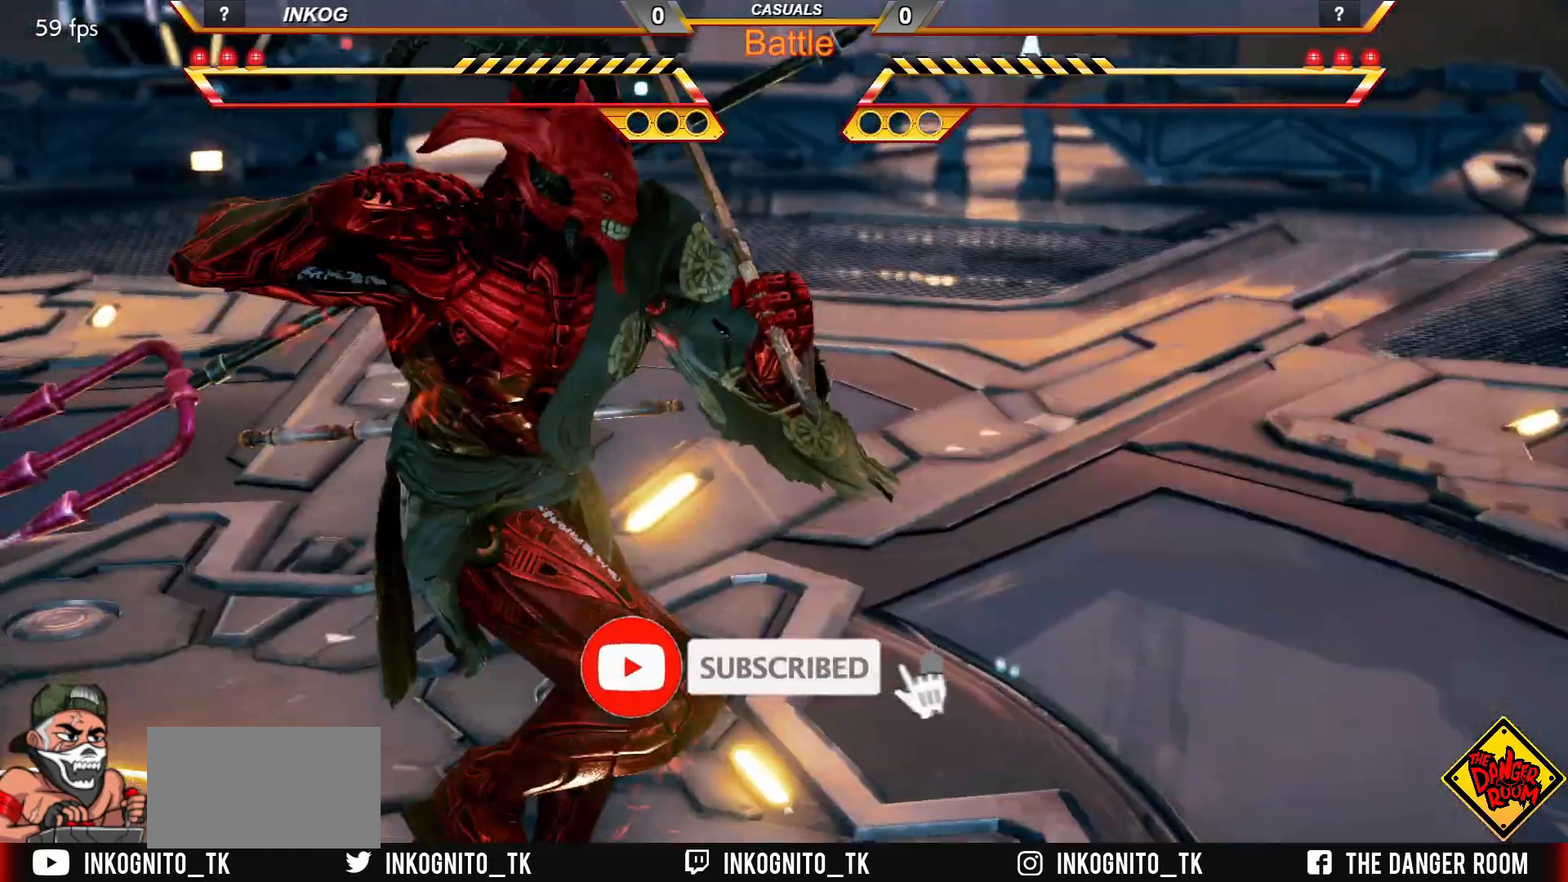
{"buttons": [], "left_stick": "center", "events": []}
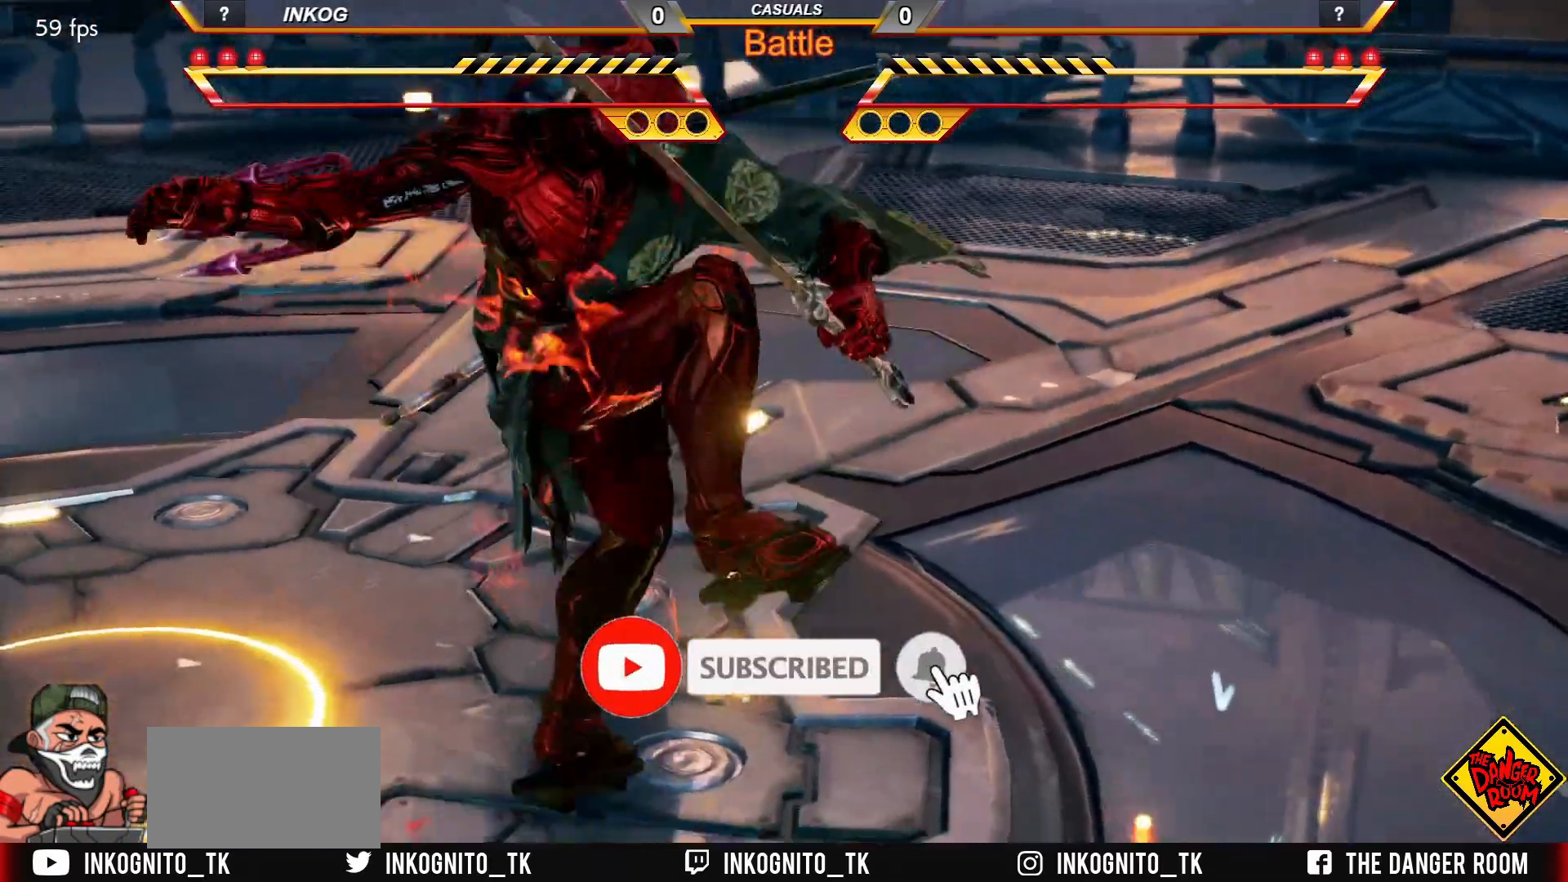
{"buttons": ["START"], "left_stick": "center", "events": [[83, "START", "down"], [217, "START", "up"], [300, "START", "down"], [400, "START", "up"], [500, "START", "down"]]}
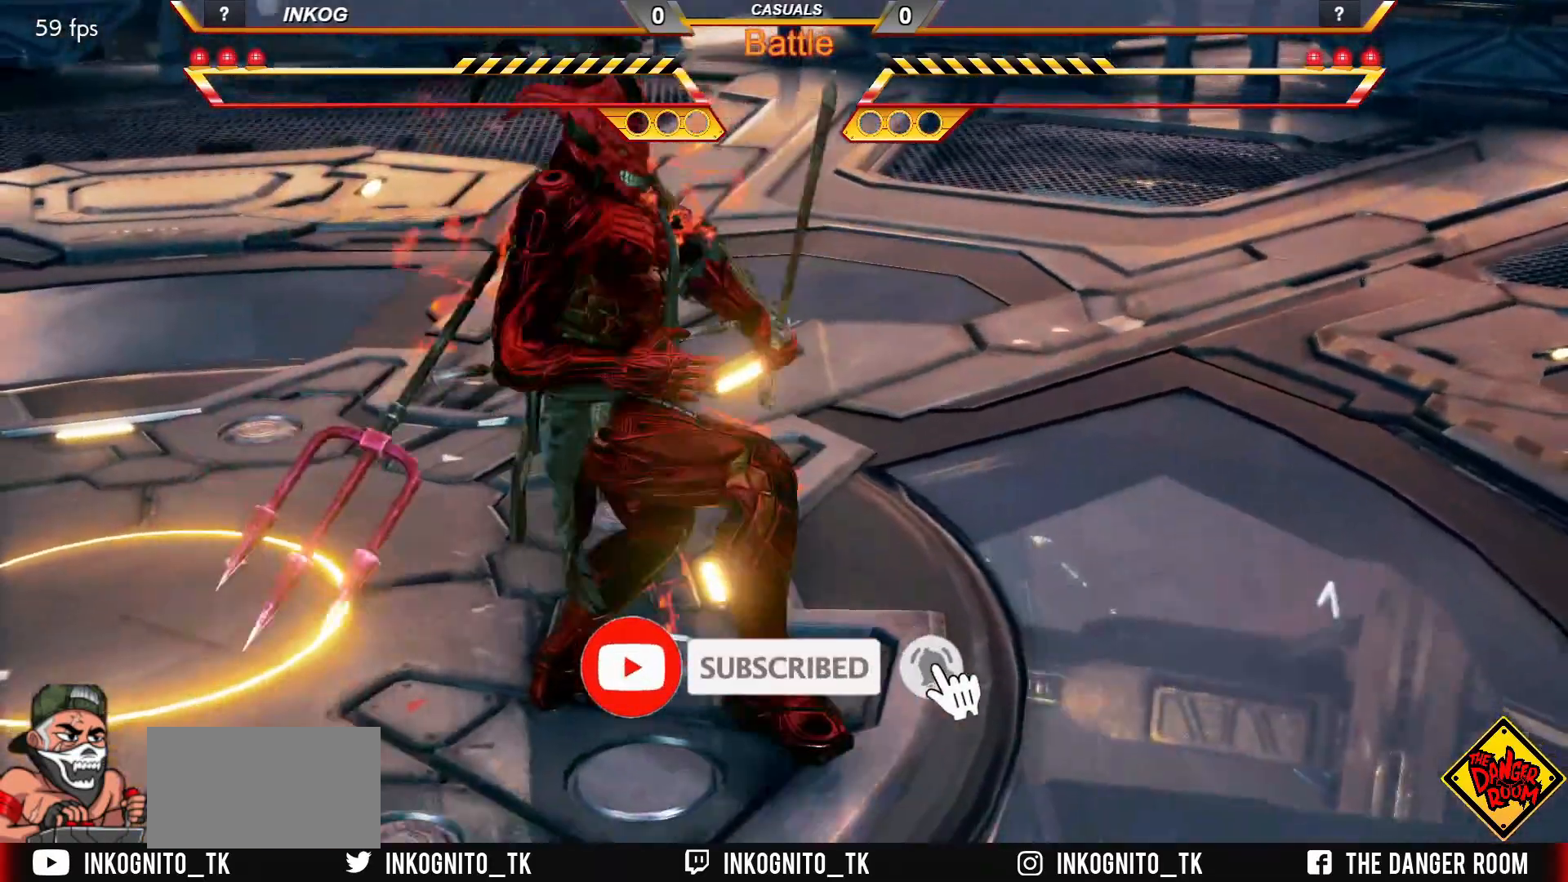
{"buttons": [], "left_stick": "center", "events": [[100, "START", "up"], [183, "START", "down"], [300, "START", "up"]]}
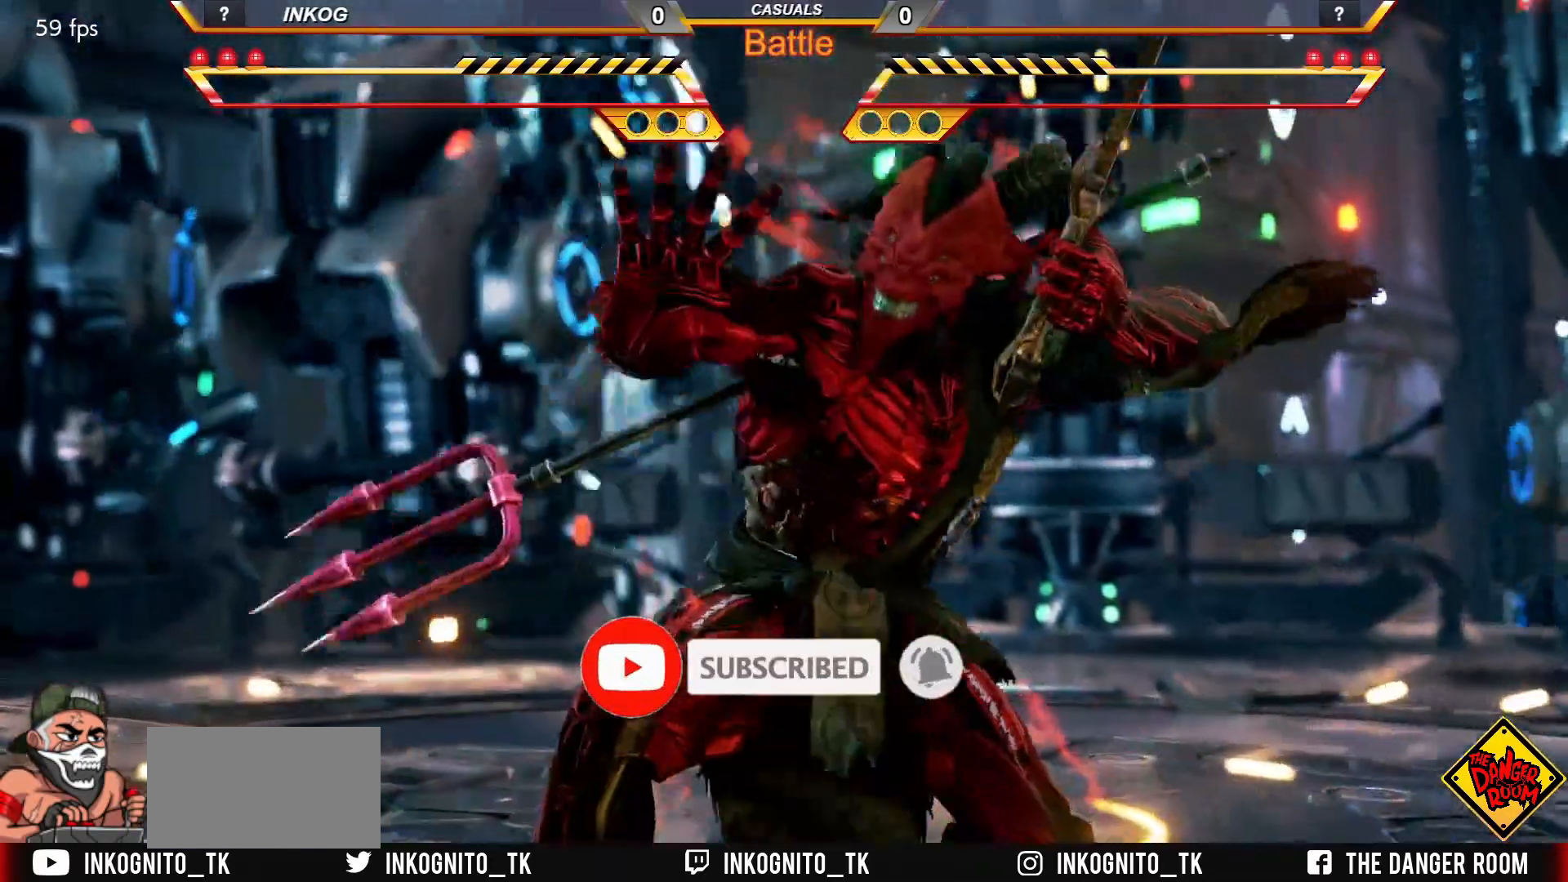
{"buttons": ["START"], "left_stick": "center", "events": [[17, "CIRCLE", "down"], [17, "CROSS", "down"], [83, "CROSS", "up"], [100, "CIRCLE", "up"], [283, "START", "down"], [350, "START", "up"], [367, "CIRCLE", "down"], [367, "CROSS", "down"], [417, "CROSS", "up"], [433, "CIRCLE", "up"], [467, "START", "down"]]}
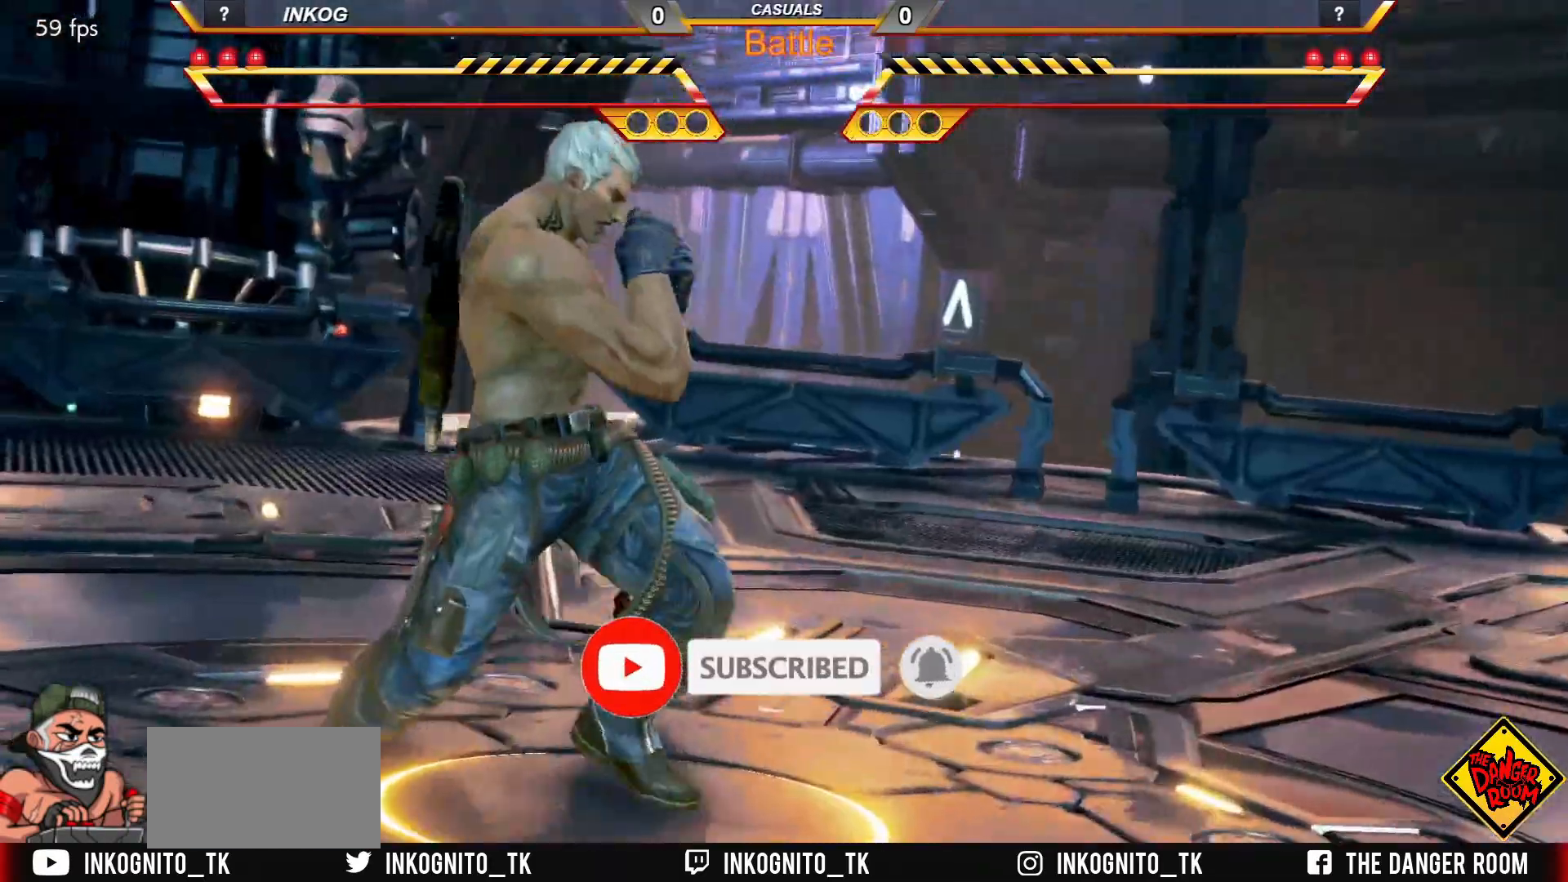
{"buttons": [], "left_stick": "center", "events": [[33, "START", "up"], [150, "CIRCLE", "down"], [150, "CROSS", "down"], [183, "CROSS", "up"], [217, "CIRCLE", "up"], [317, "START", "down"], [350, "START", "up"]]}
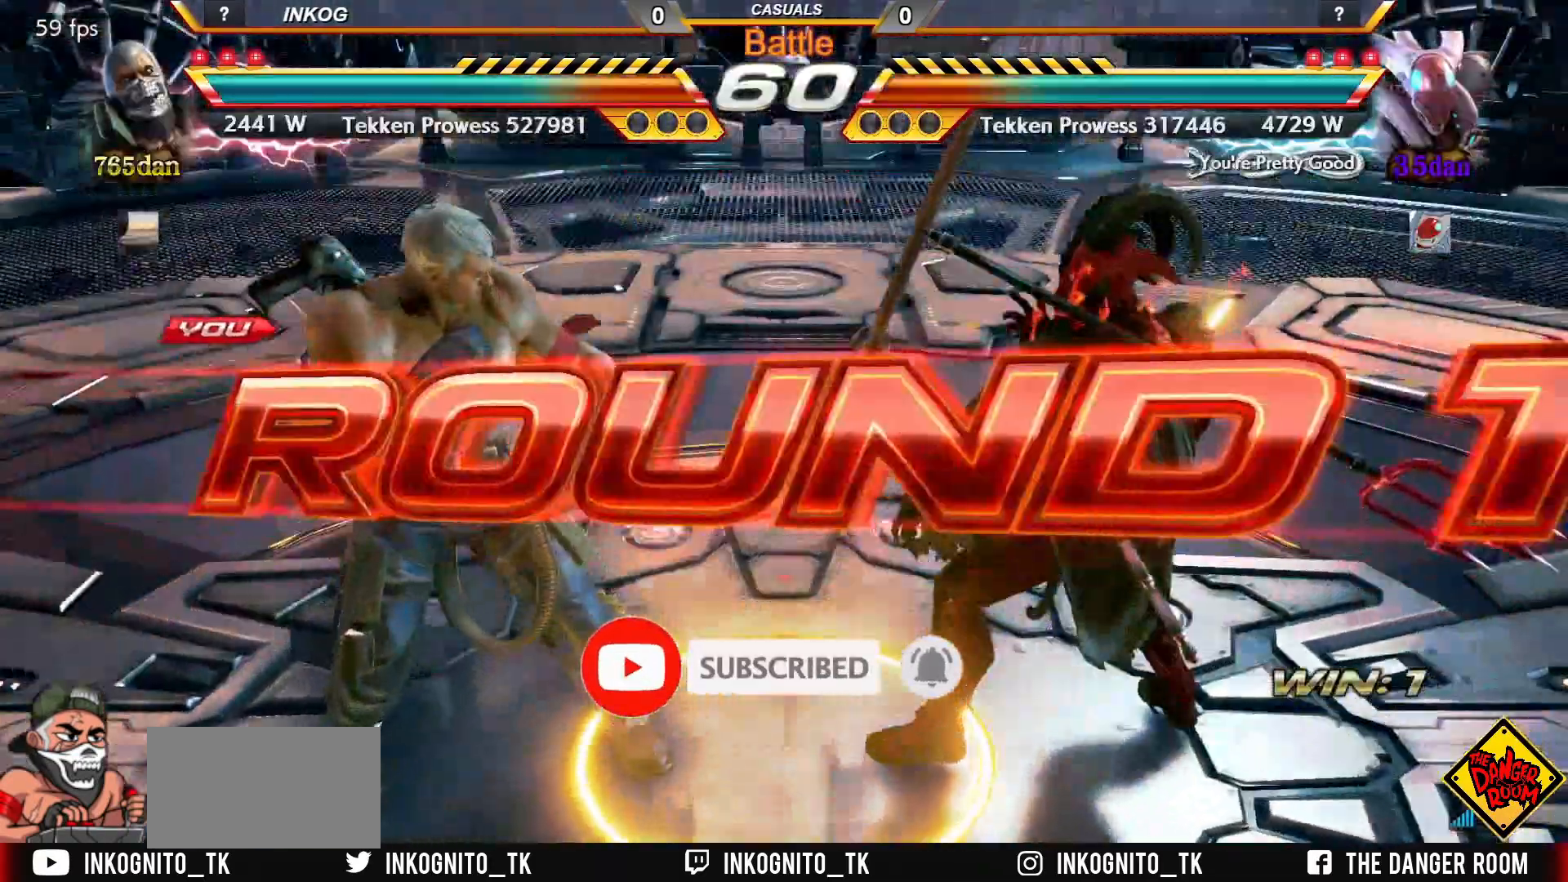
{"buttons": [], "left_stick": "center", "events": []}
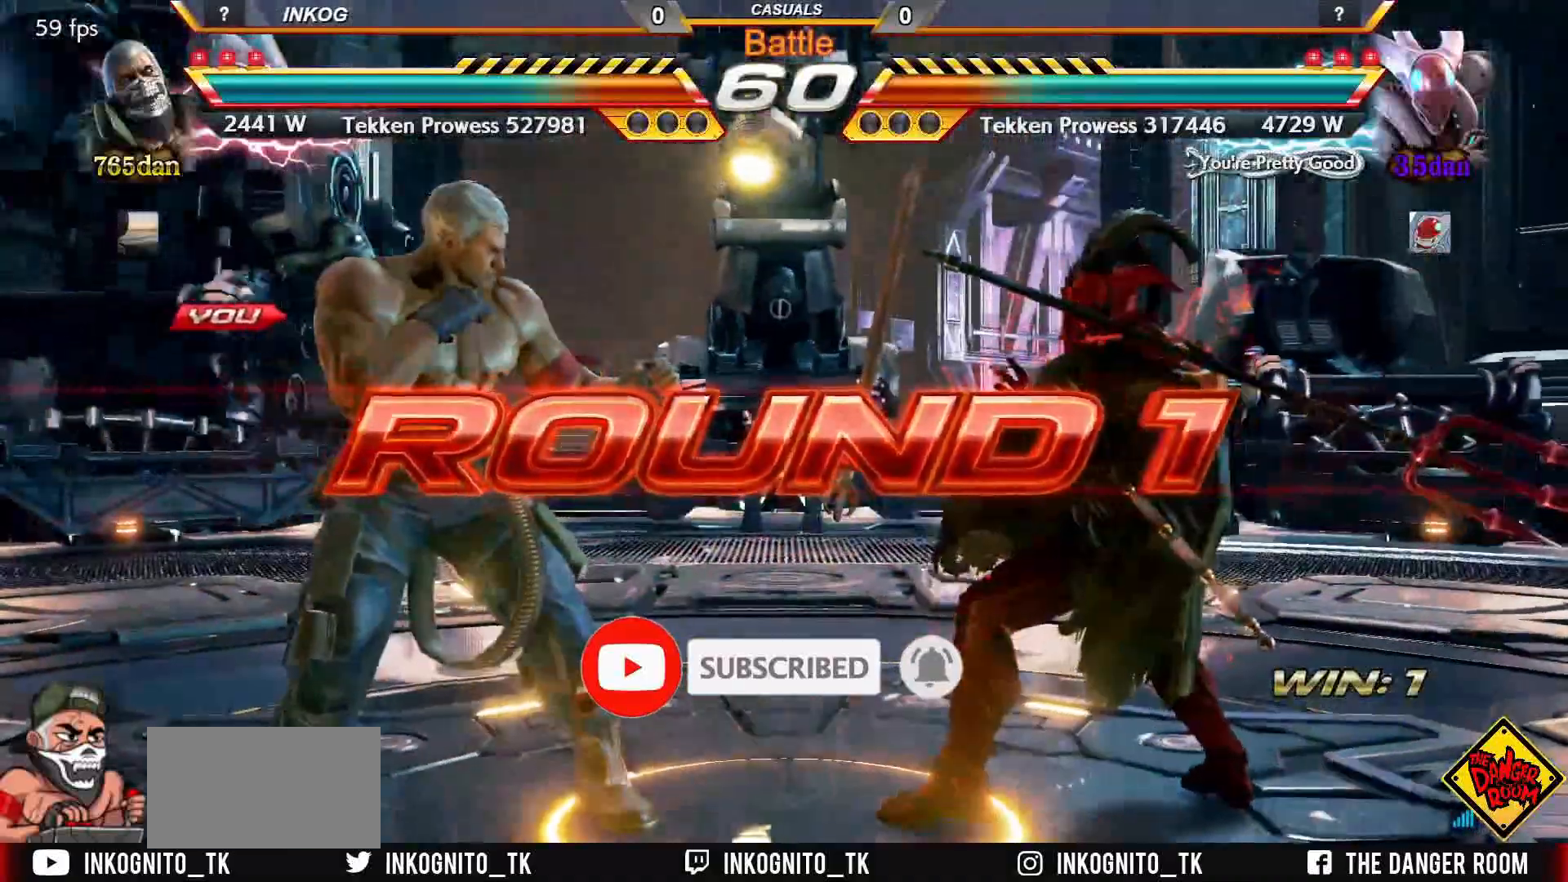
{"buttons": ["TRIANGLE"], "left_stick": "down", "events": [[183, "left_stick", "right"], [267, "left_stick", "center"], [317, "TRIANGLE", "down"], [350, "SQUARE", "down"], [350, "left_stick", "up"], [383, "TRIANGLE", "up"], [417, "SQUARE", "up"], [417, "left_stick", "right"], [483, "left_stick", "down"], [500, "TRIANGLE", "down"]]}
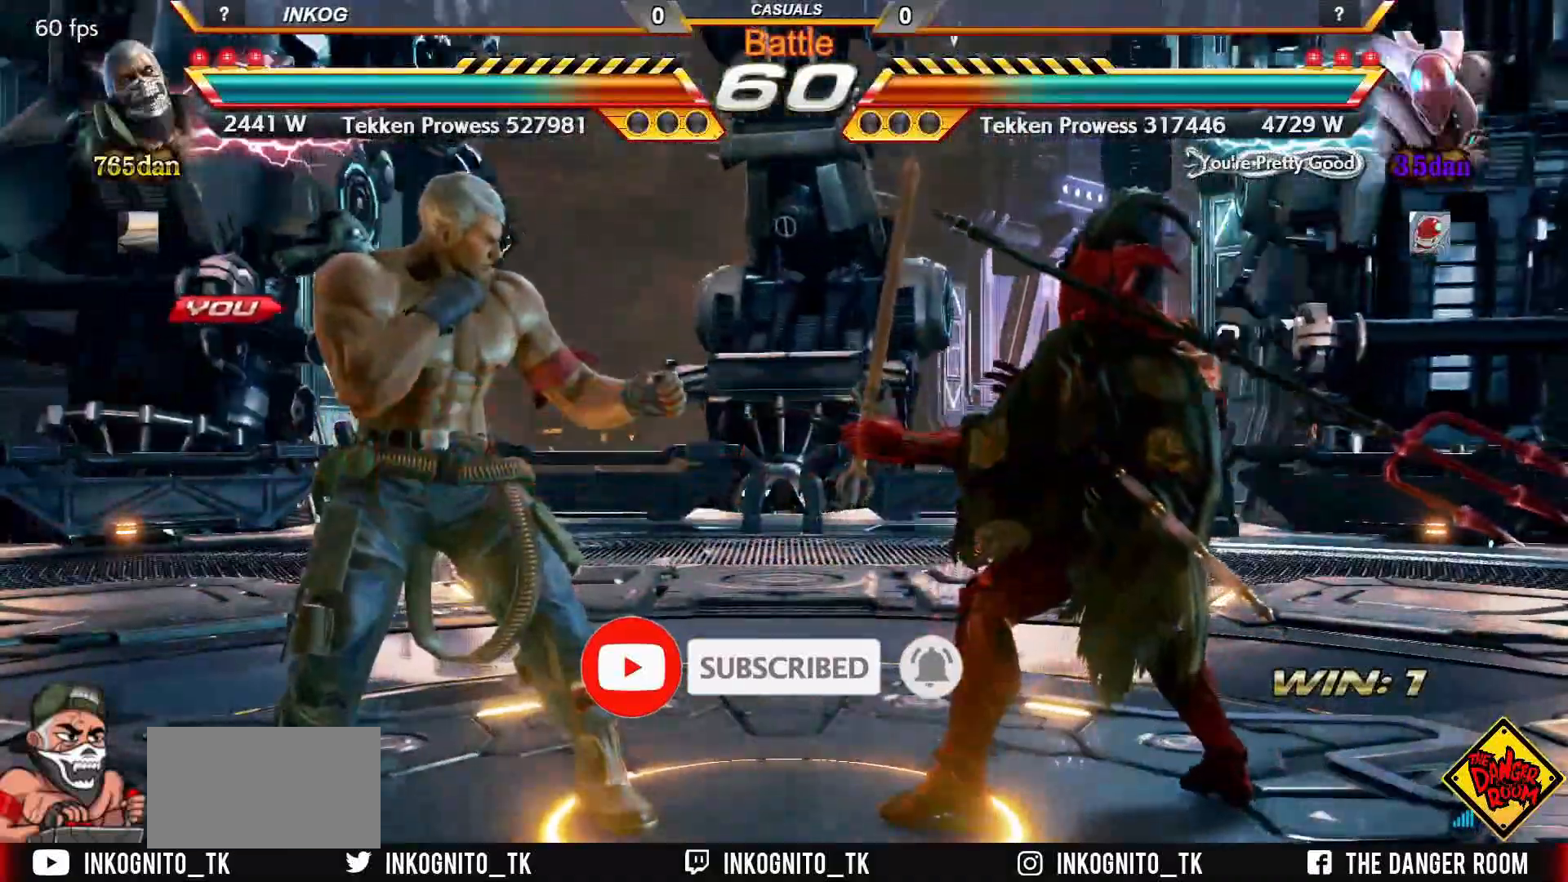
{"buttons": ["SQUARE"], "left_stick": "center", "events": [[50, "SQUARE", "down"], [67, "left_stick", "center"], [83, "TRIANGLE", "up"], [133, "SQUARE", "up"], [400, "TRIANGLE", "down"], [433, "SQUARE", "down"], [467, "TRIANGLE", "up"]]}
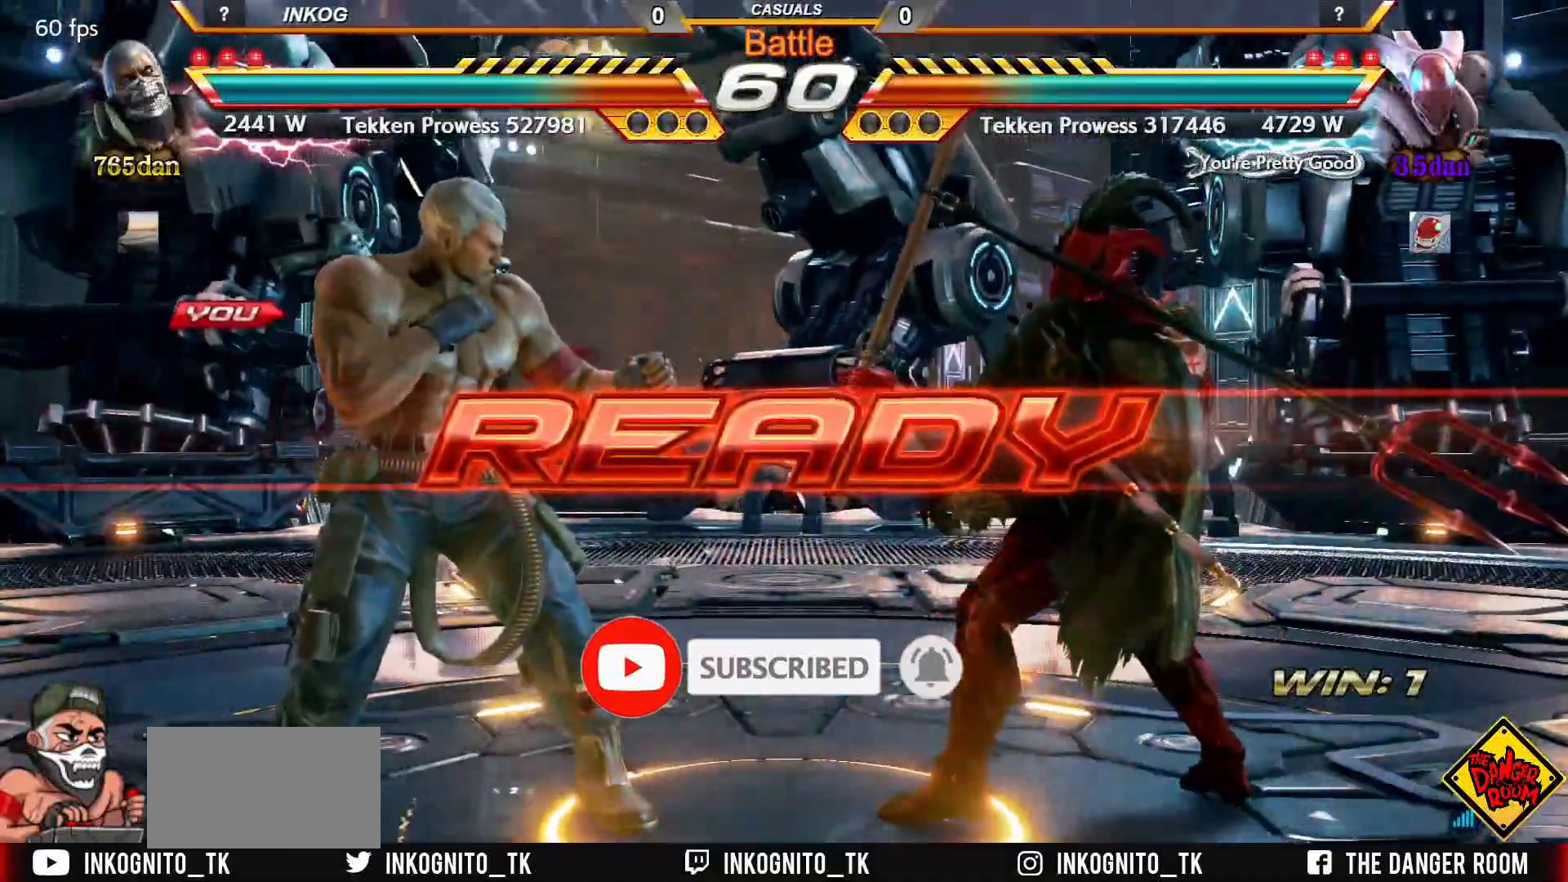
{"buttons": ["CROSS", "CIRCLE"], "left_stick": "center", "events": [[17, "SQUARE", "up"], [50, "TRIANGLE", "down"], [117, "SQUARE", "down"], [133, "TRIANGLE", "up"], [200, "SQUARE", "up"], [217, "TRIANGLE", "down"], [217, "left_stick", "up"], [283, "SQUARE", "down"], [283, "left_stick", "right"], [317, "TRIANGLE", "up"], [350, "CROSS", "down"], [367, "SQUARE", "up"], [400, "CIRCLE", "down"], [500, "left_stick", "center"]]}
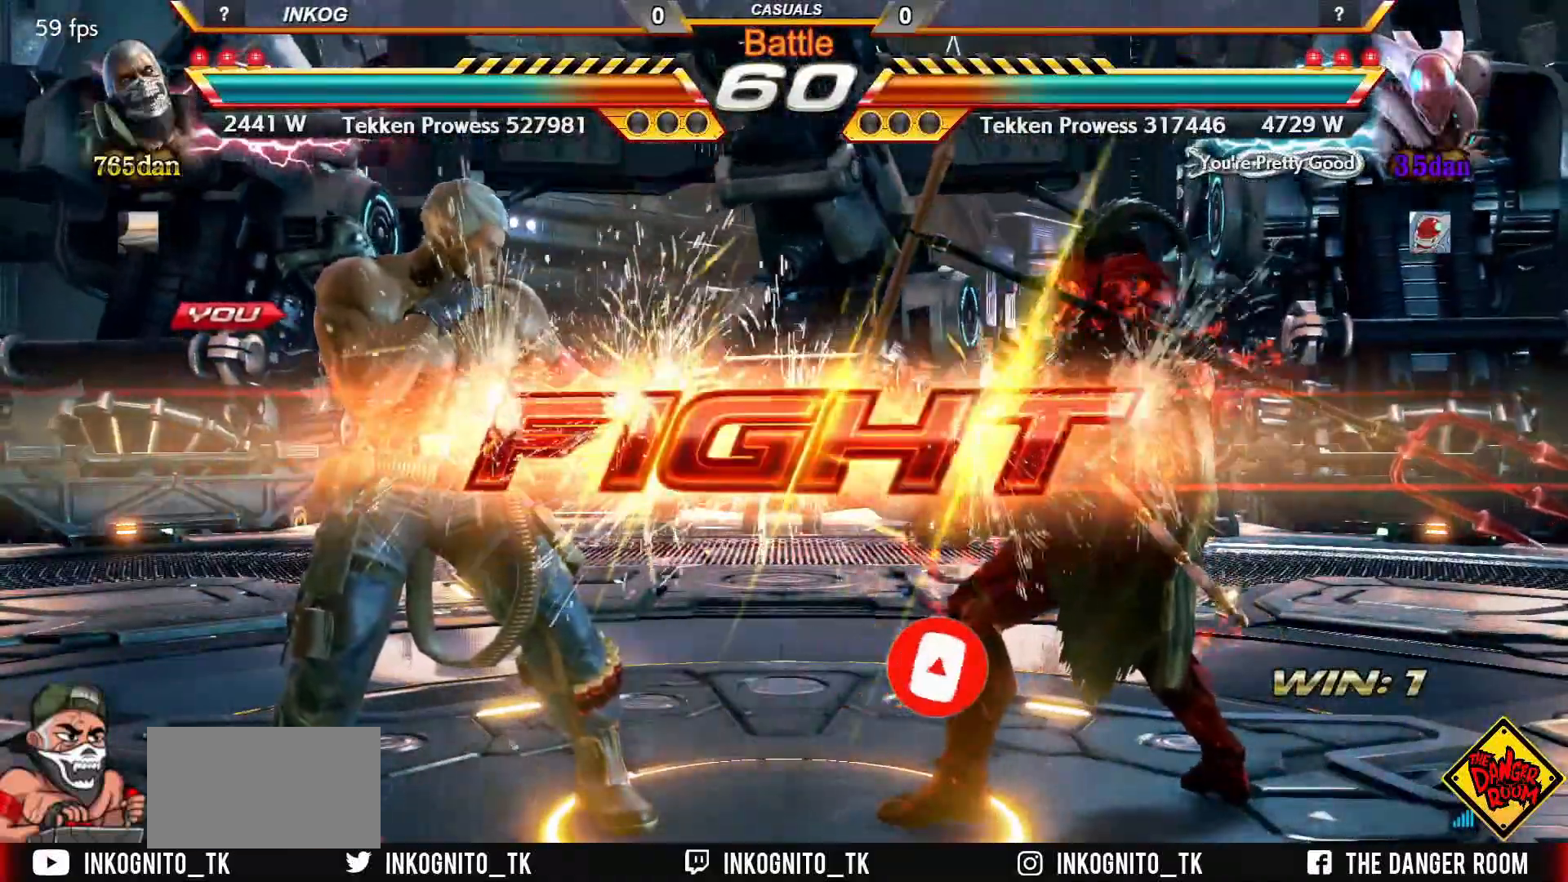
{"buttons": ["CROSS", "CIRCLE"], "left_stick": "center", "events": [[317, "SQUARE", "down"], [433, "SQUARE", "up"], [450, "left_stick", "left"], [500, "left_stick", "center"]]}
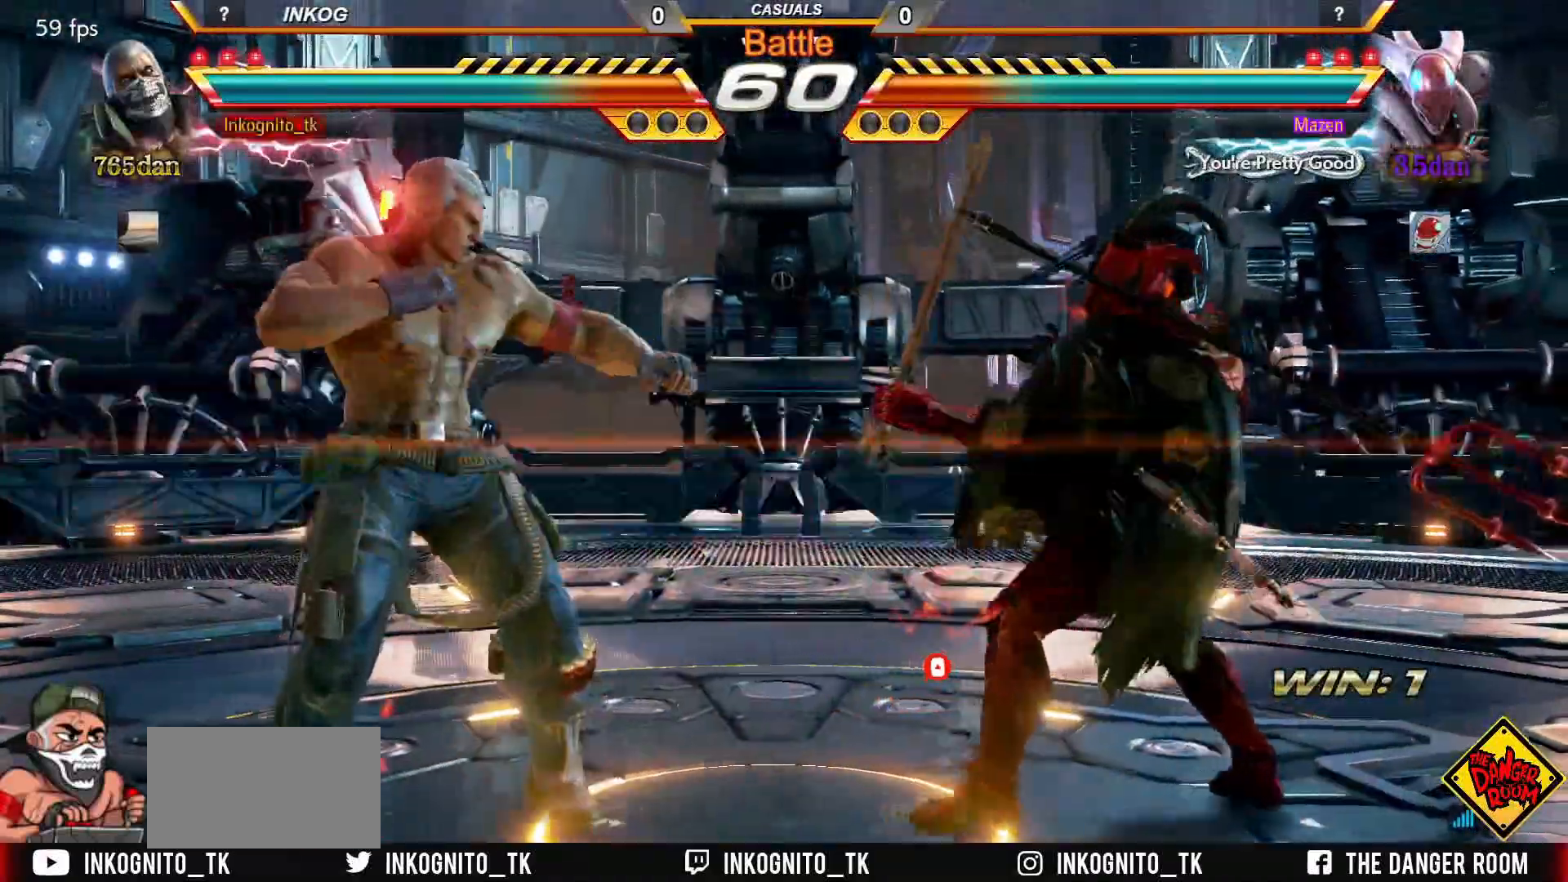
{"buttons": ["CROSS", "CIRCLE"], "left_stick": "left", "events": [[67, "left_stick", "left"]]}
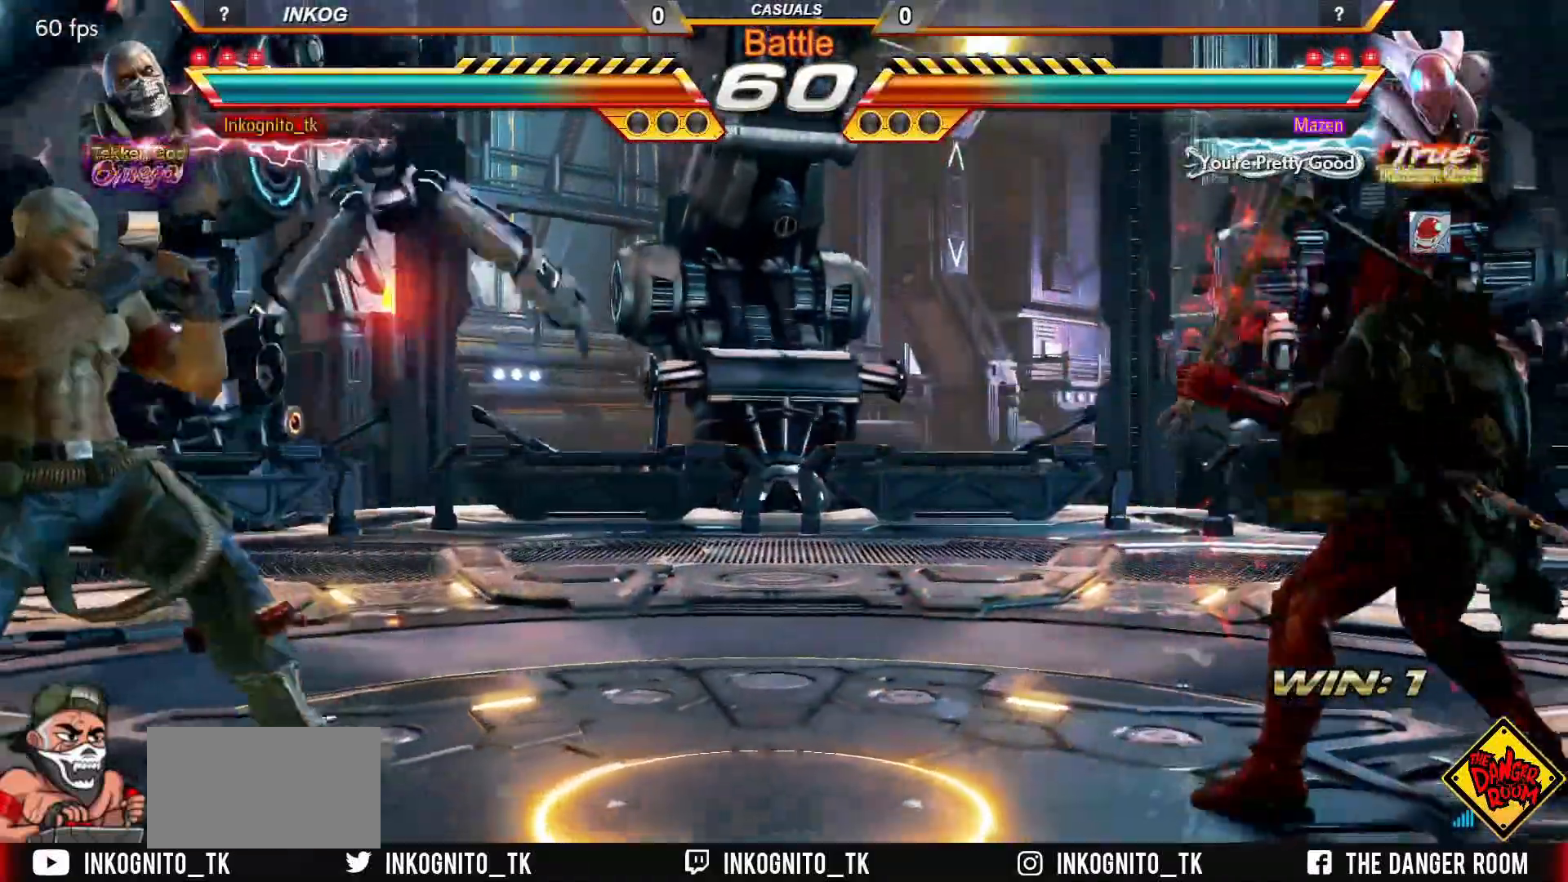
{"buttons": ["CROSS", "CIRCLE"], "left_stick": "left", "events": [[17, "left_stick", "center"], [183, "left_stick", "right"], [267, "left_stick", "center"], [300, "SQUARE", "down"], [367, "left_stick", "right"], [383, "SQUARE", "up"], [467, "left_stick", "left"]]}
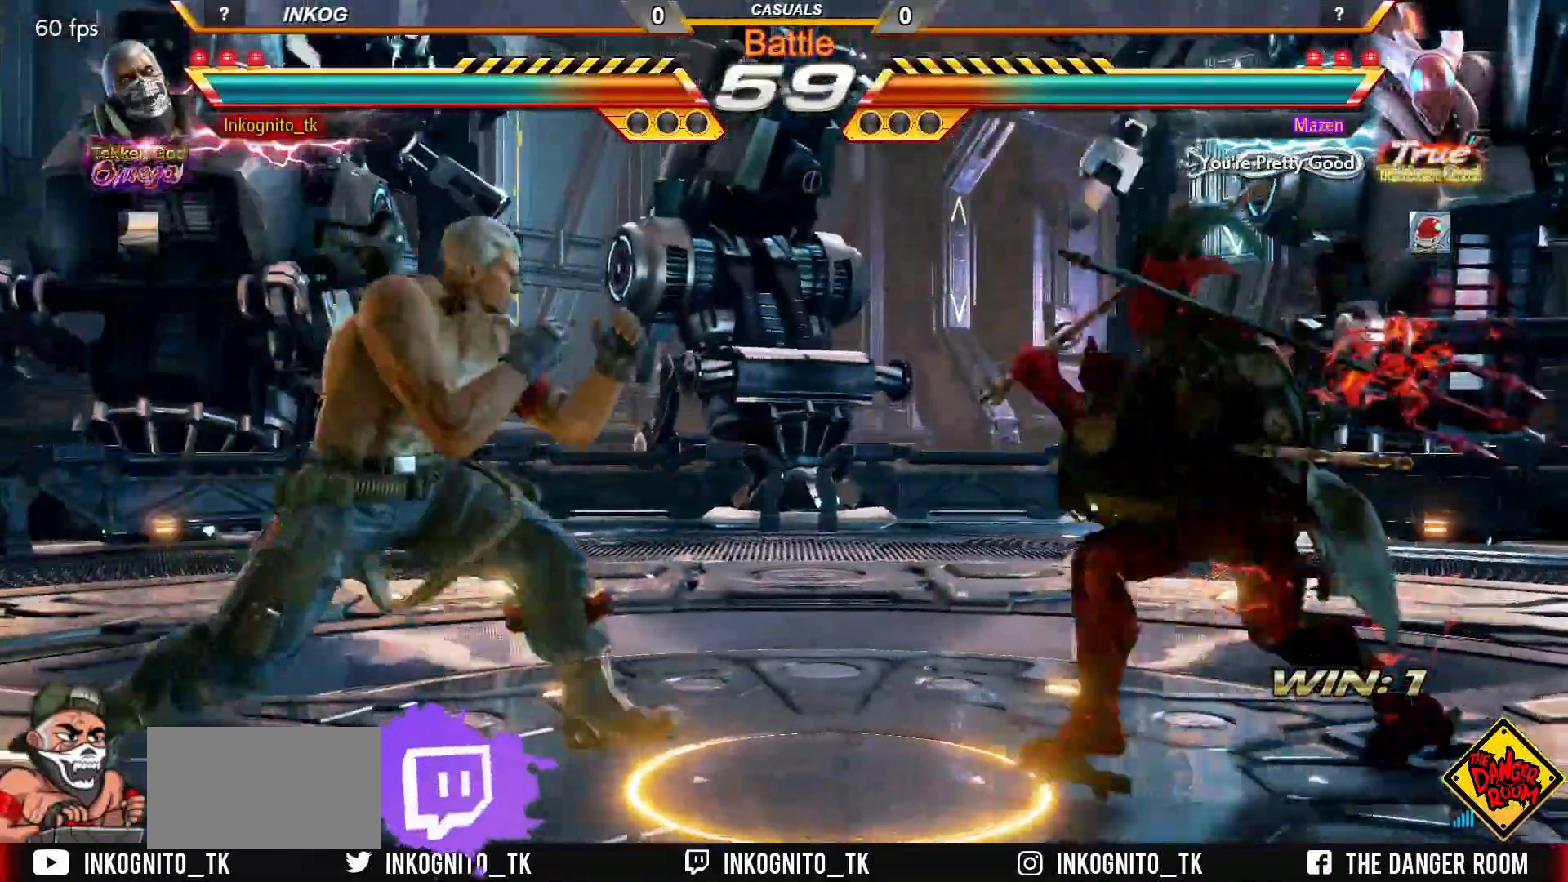
{"buttons": ["CROSS"], "left_stick": "center", "events": [[33, "left_stick", "center"], [100, "left_stick", "left"], [183, "left_stick", "down"], [217, "CIRCLE", "up"], [217, "CROSS", "up"], [283, "left_stick", "center"], [317, "CROSS", "down"]]}
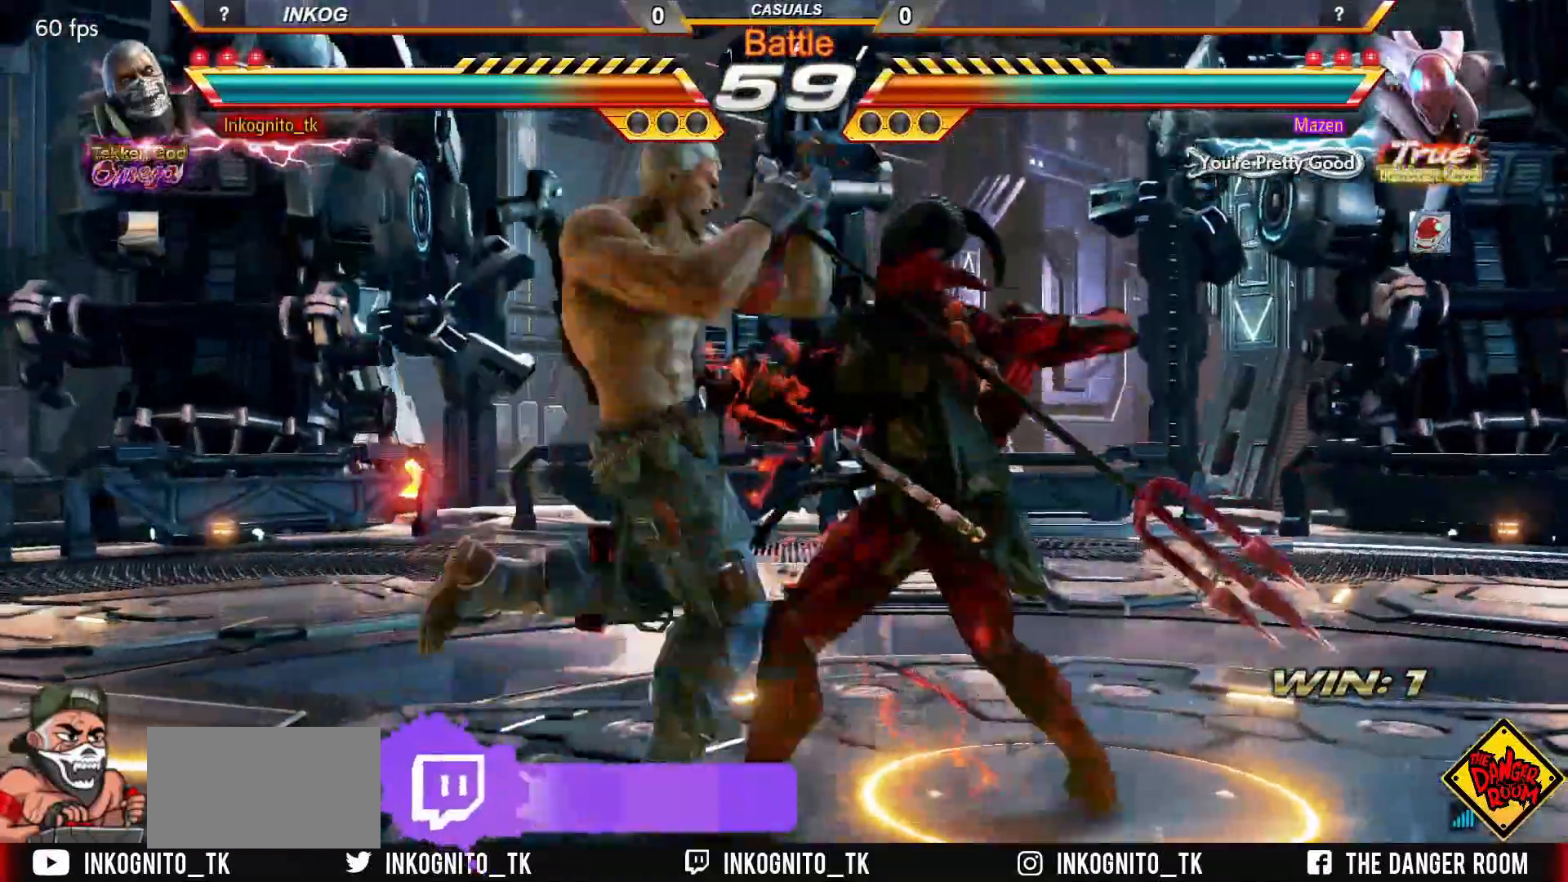
{"buttons": [], "left_stick": "down", "events": [[317, "CROSS", "up"], [500, "left_stick", "down"]]}
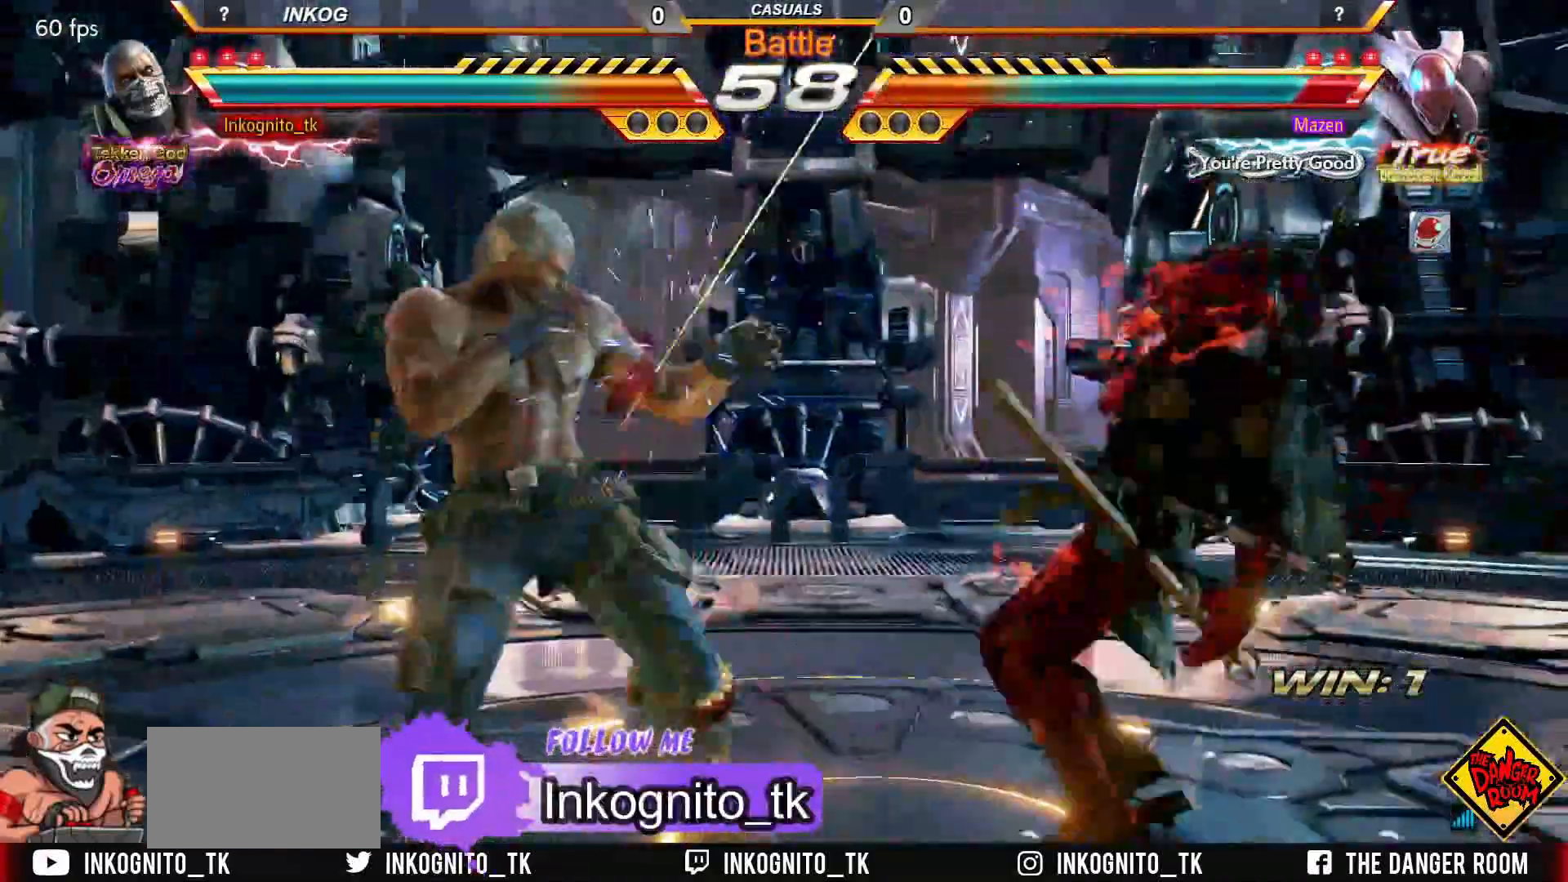
{"buttons": [], "left_stick": "center", "events": [[100, "left_stick", "center"], [150, "CROSS", "down"], [200, "CIRCLE", "down"], [233, "CIRCLE", "up"], [233, "CROSS", "up"]]}
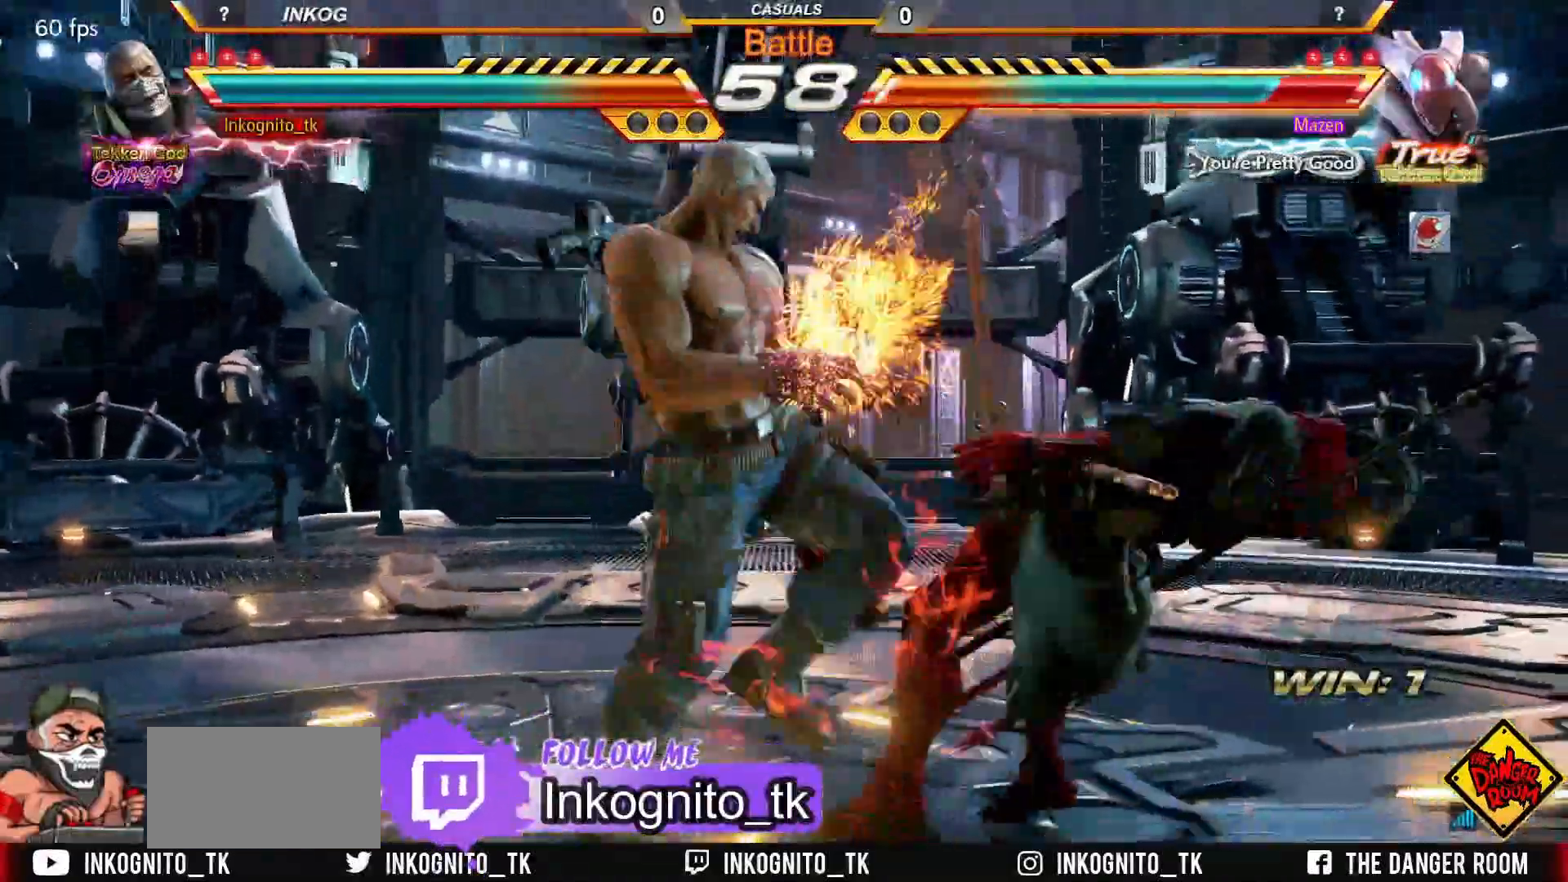
{"buttons": [], "left_stick": "center", "events": []}
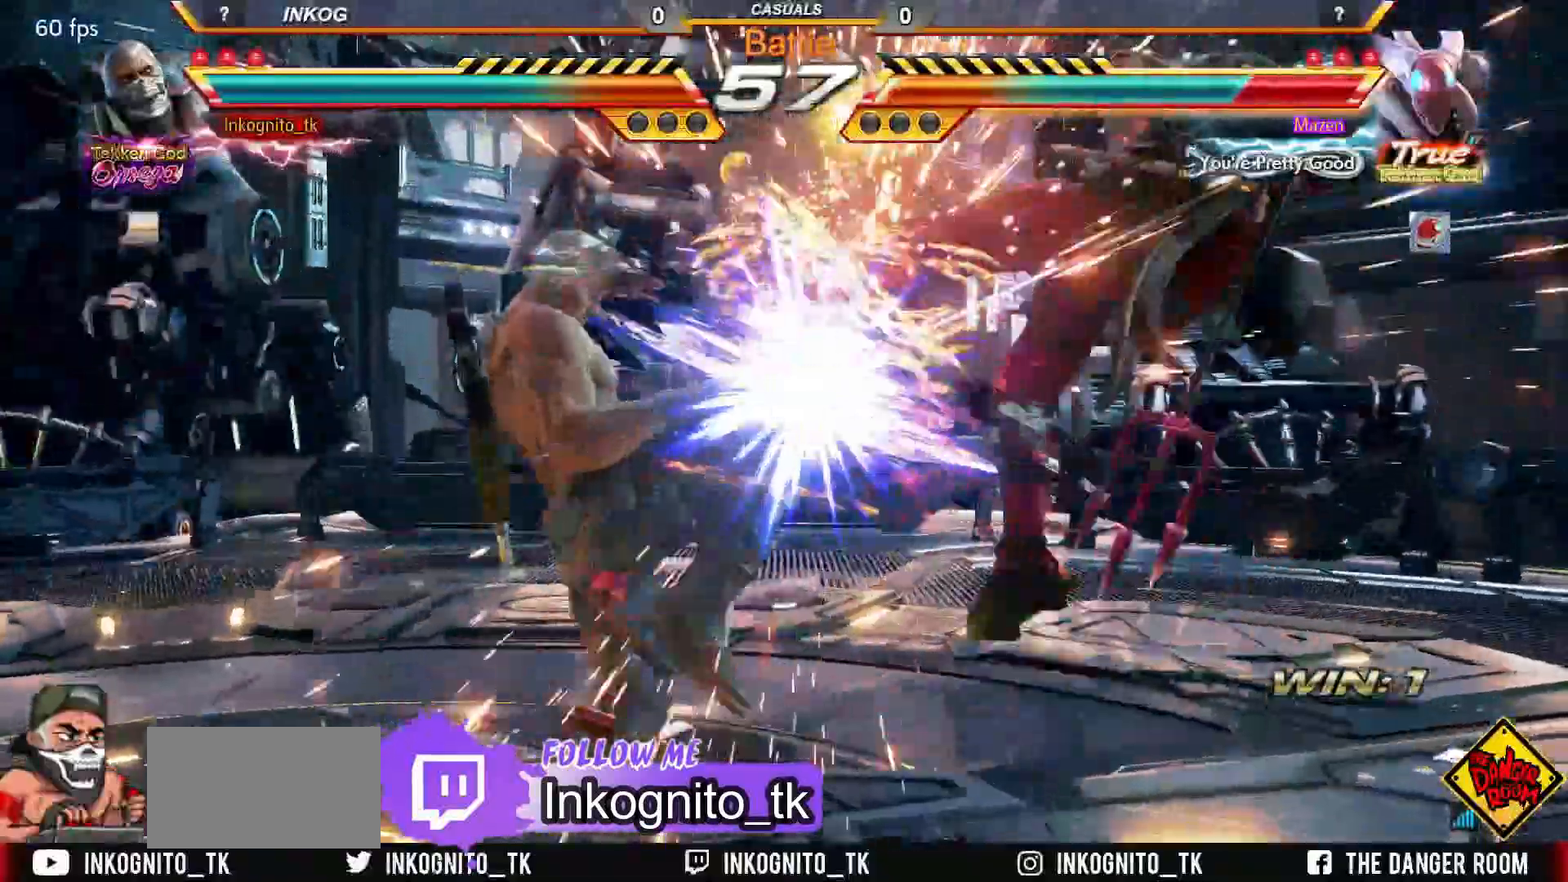
{"buttons": [], "left_stick": "center", "events": [[133, "CIRCLE", "down"], [200, "CIRCLE", "up"], [300, "CROSS", "down"], [367, "CROSS", "up"]]}
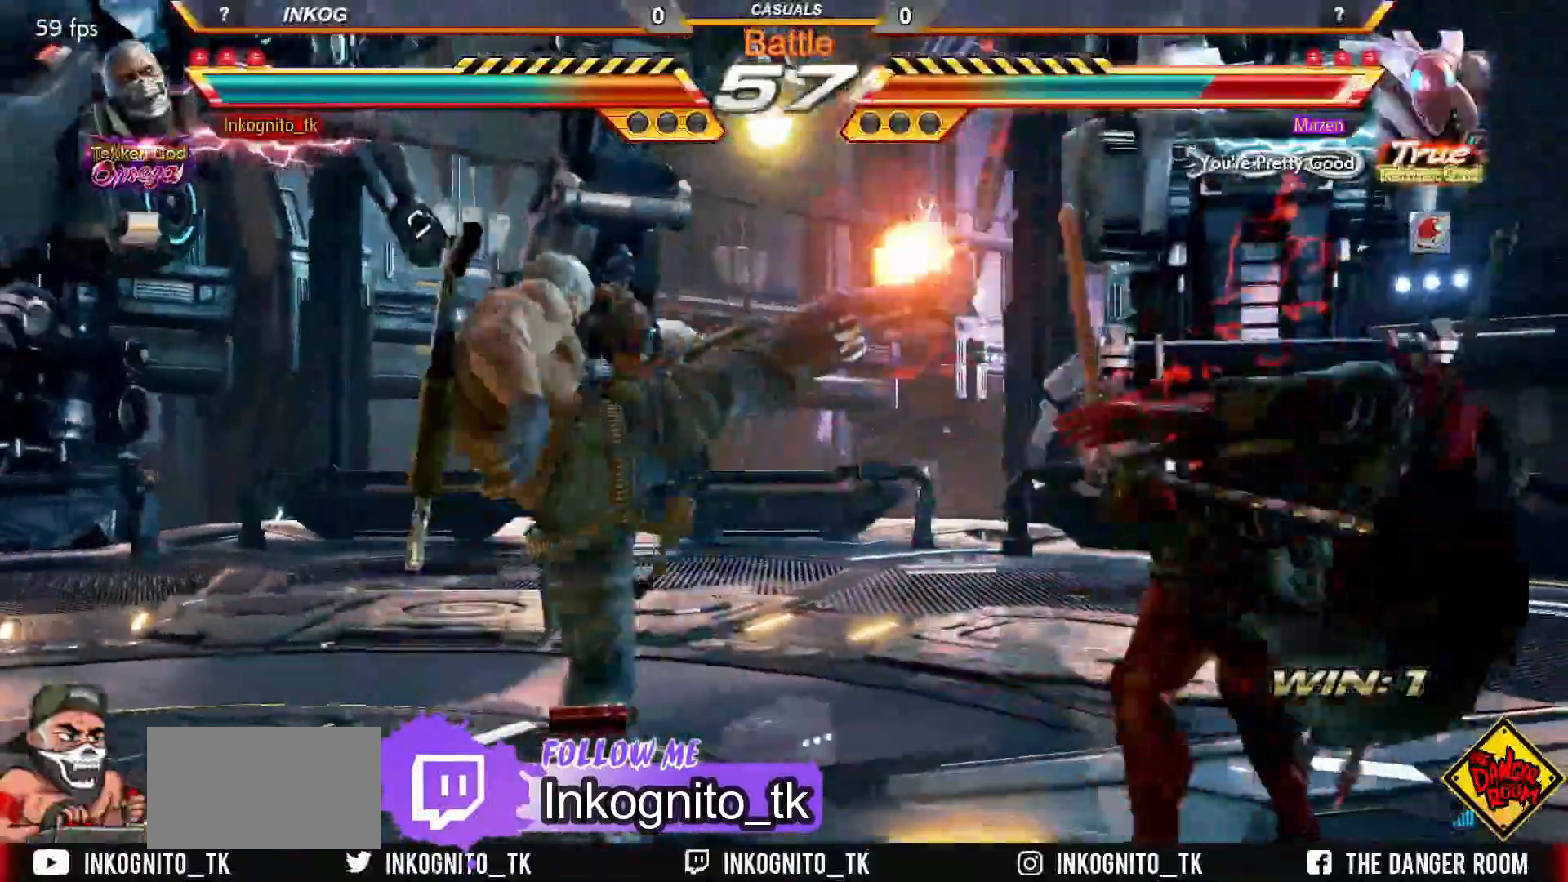
{"buttons": [], "left_stick": "center", "events": [[183, "CIRCLE", "down"], [250, "CIRCLE", "up"]]}
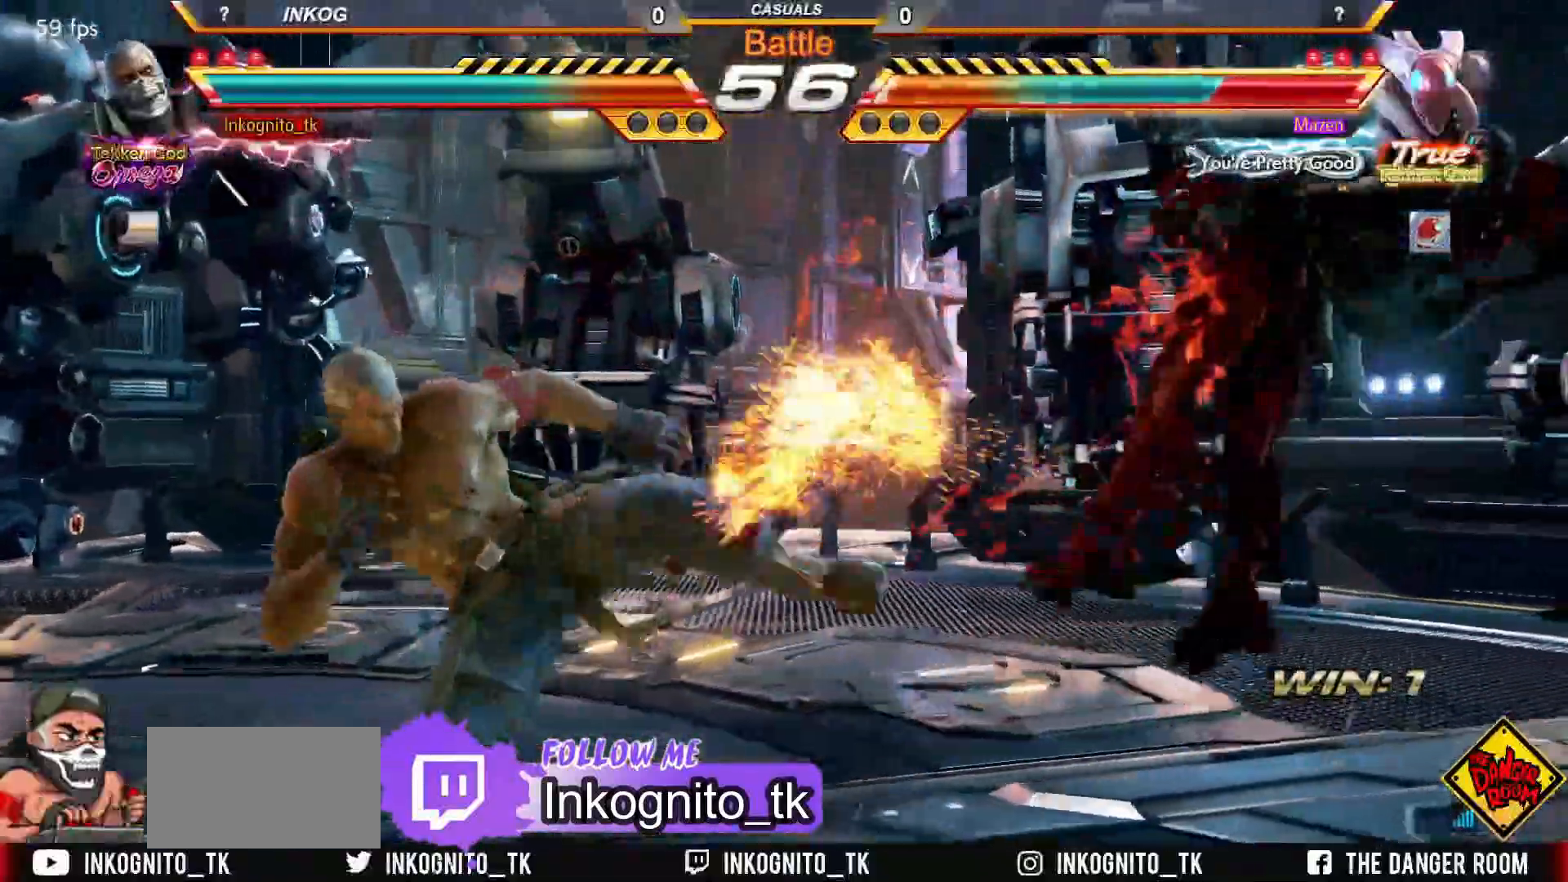
{"buttons": ["SQUARE"], "left_stick": "center", "events": [[50, "SQUARE", "down"]]}
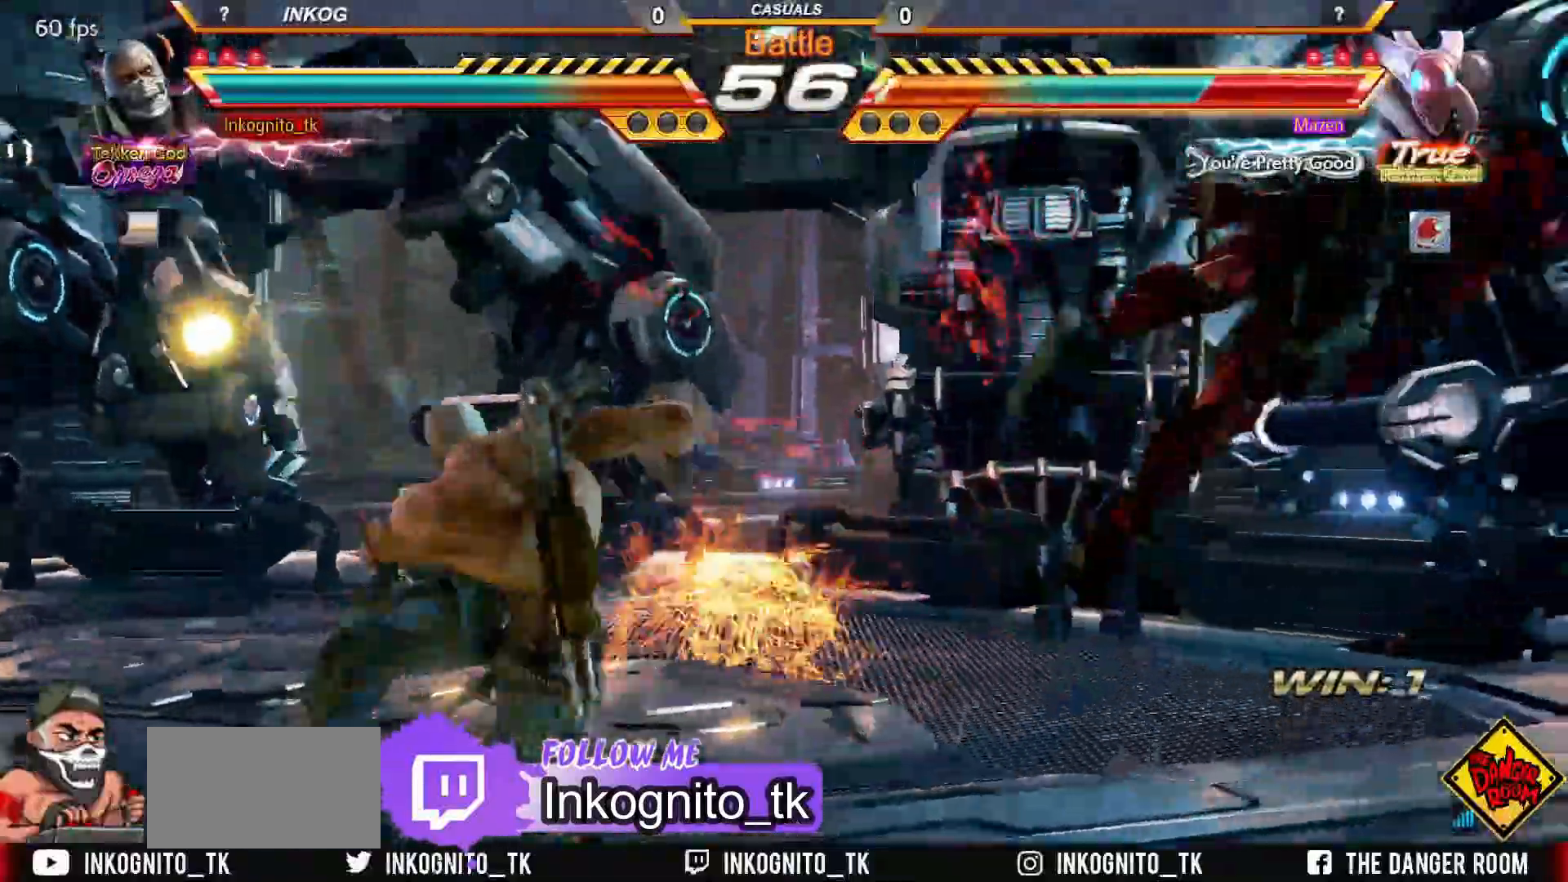
{"buttons": [], "left_stick": "right", "events": [[150, "left_stick", "right"], [200, "left_stick", "center"], [283, "SQUARE", "up"], [300, "left_stick", "right"]]}
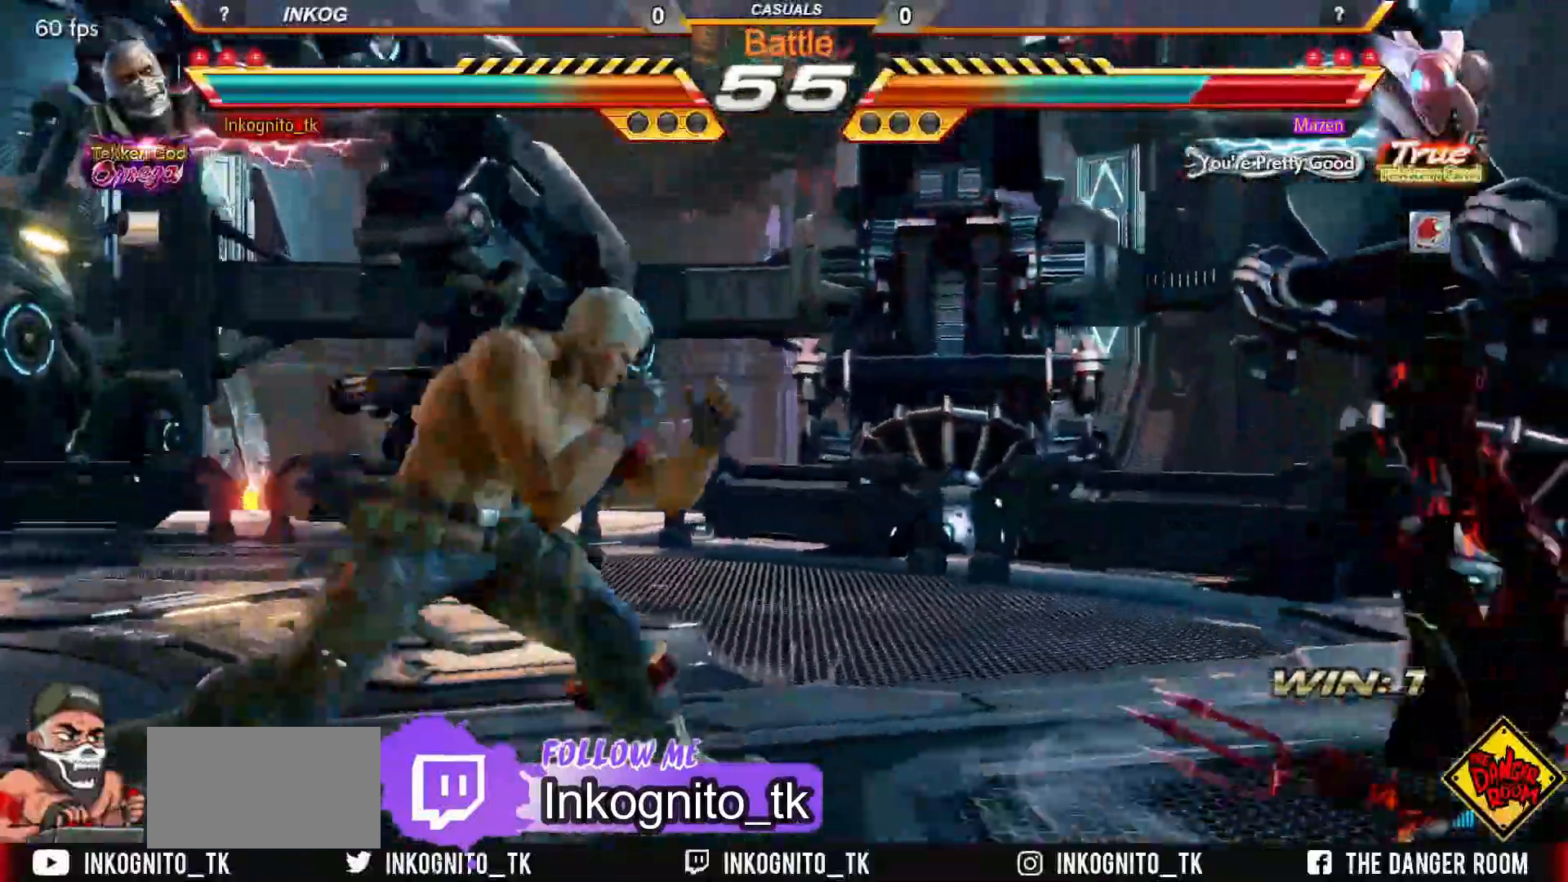
{"buttons": [], "left_stick": "center", "events": [[67, "left_stick", "down"], [117, "TRIANGLE", "down"], [133, "left_stick", "center"], [183, "SQUARE", "down"], [200, "TRIANGLE", "up"], [267, "SQUARE", "up"]]}
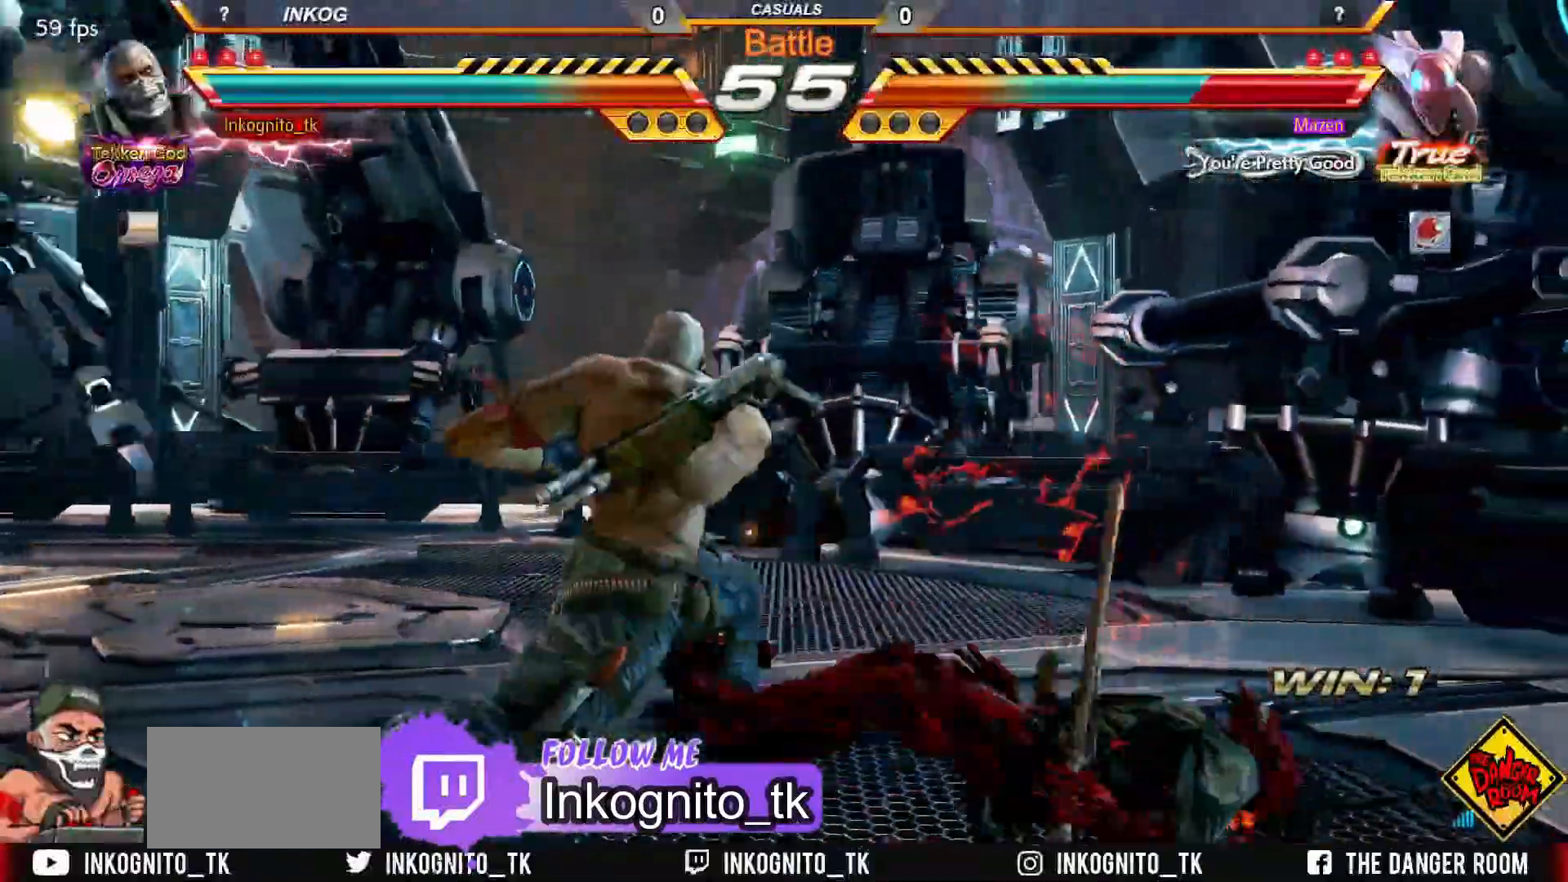
{"buttons": ["CROSS", "CIRCLE"], "left_stick": "center", "events": [[100, "CROSS", "down"], [333, "CIRCLE", "down"]]}
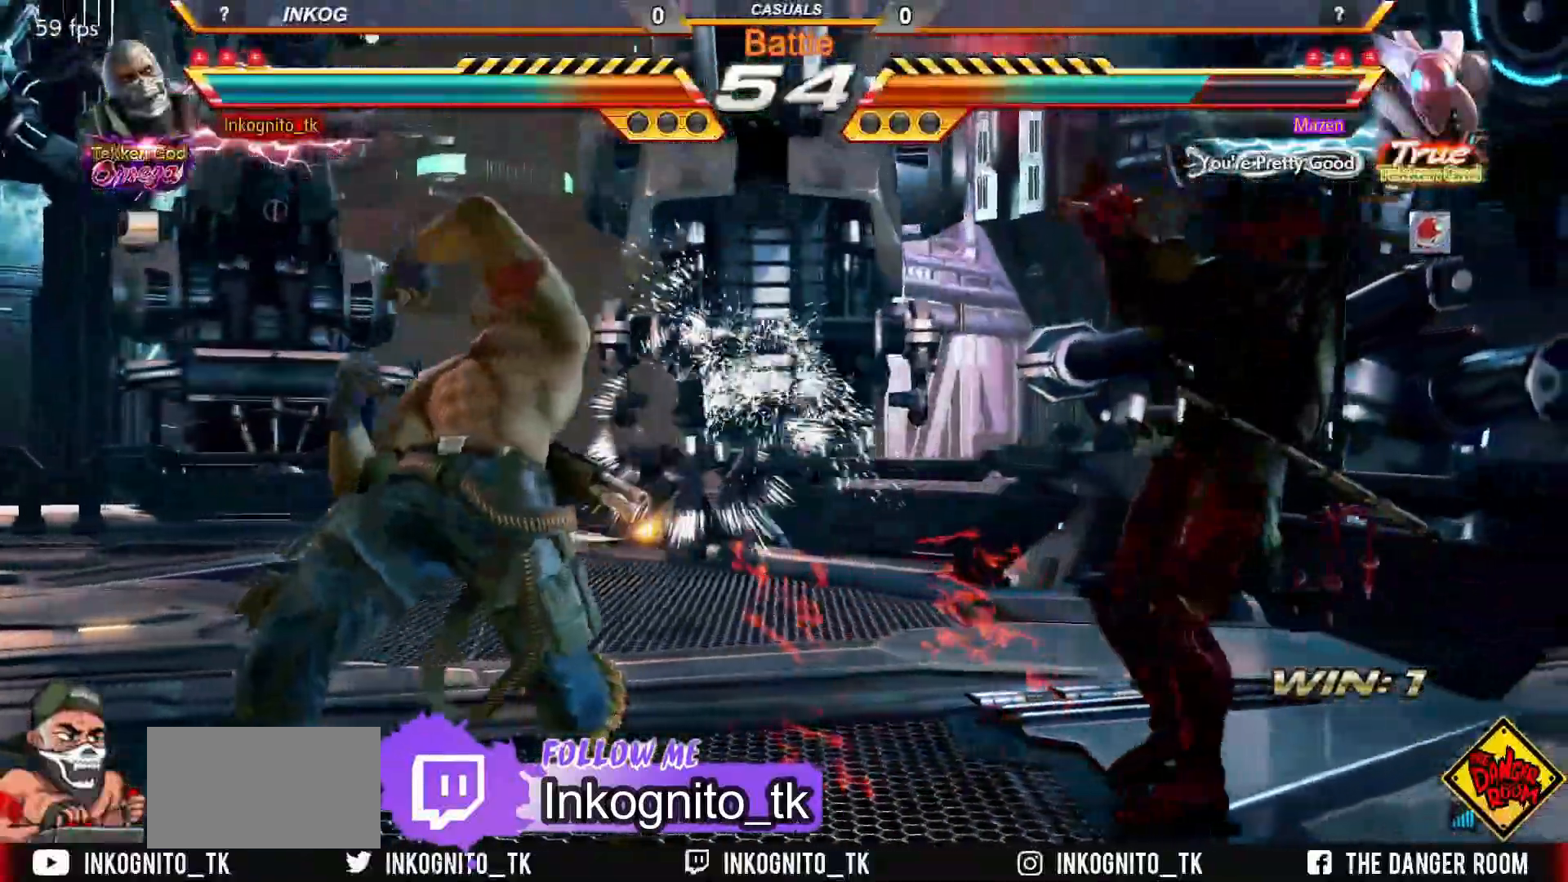
{"buttons": ["CROSS", "CIRCLE"], "left_stick": "center", "events": [[183, "CROSS", "up"], [217, "CROSS", "down"]]}
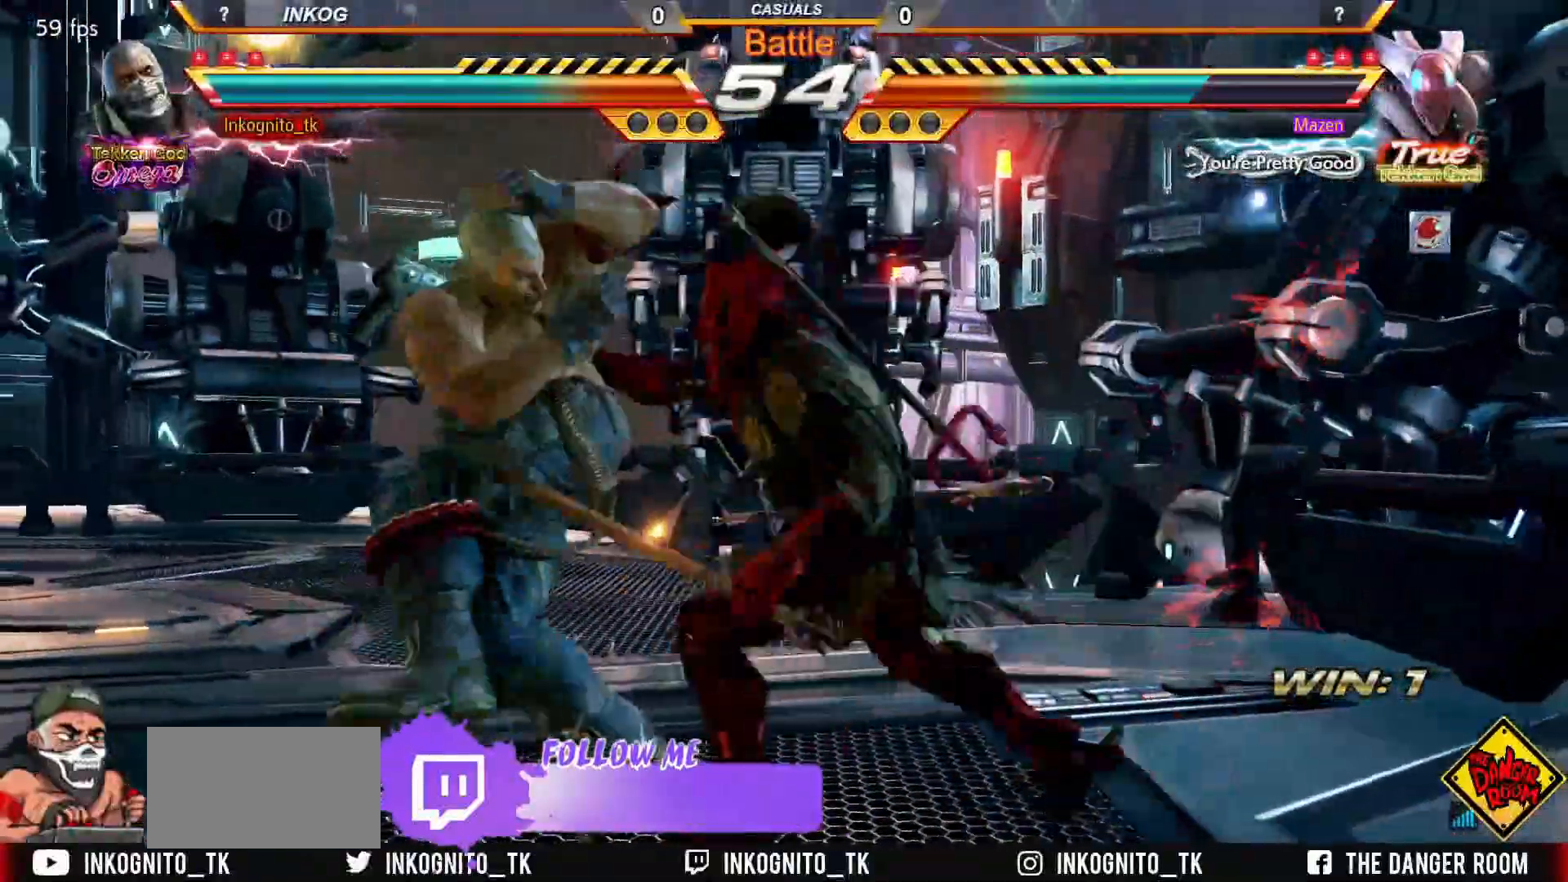
{"buttons": ["CROSS", "CIRCLE"], "left_stick": "right", "events": [[500, "left_stick", "right"]]}
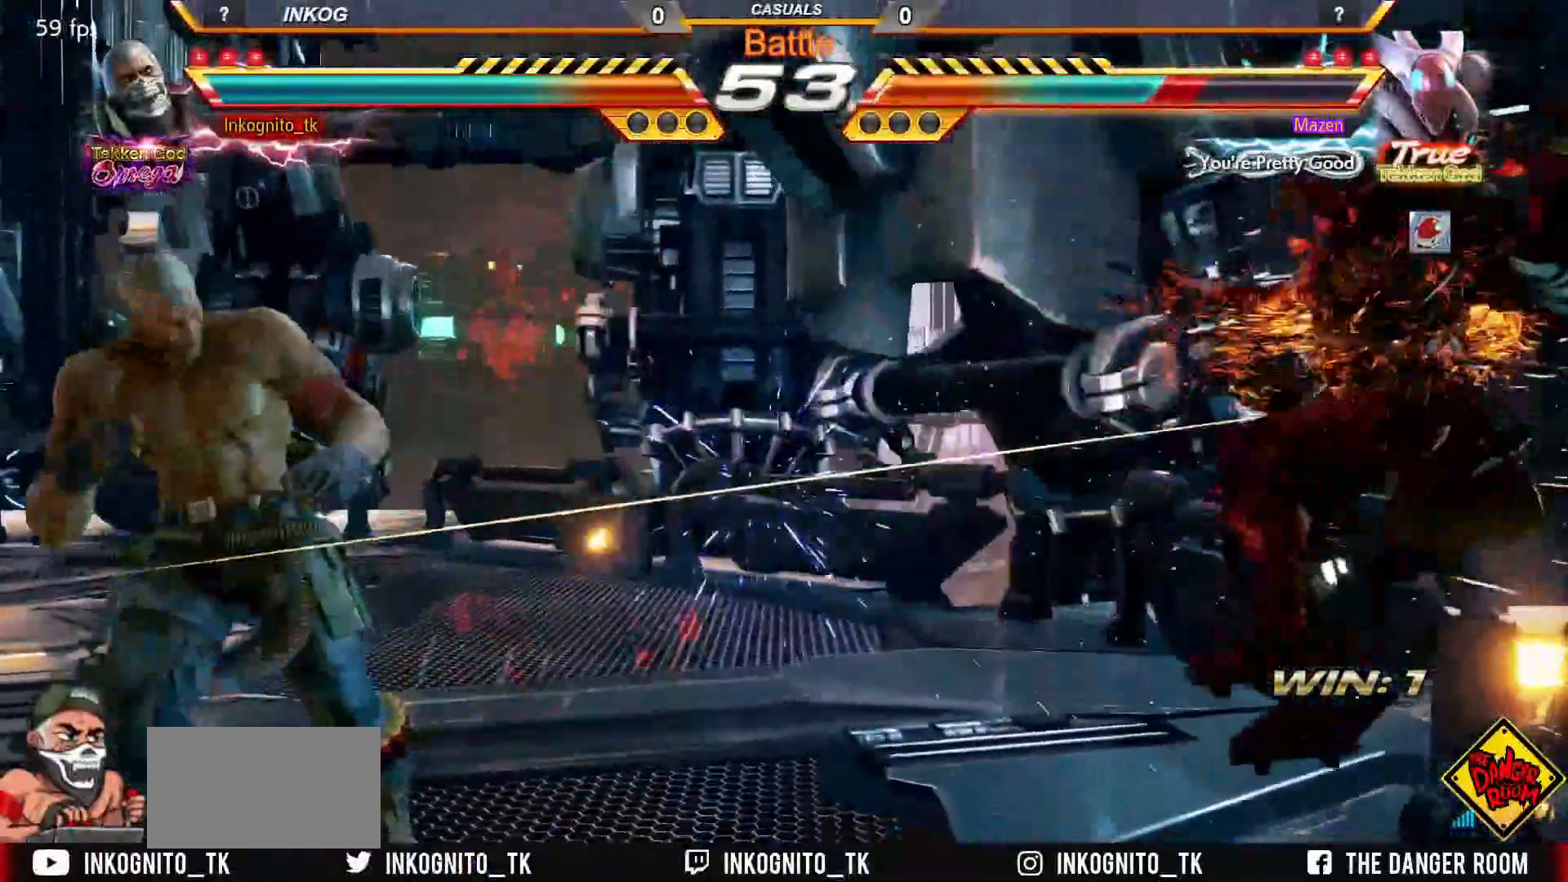
{"buttons": [], "left_stick": "center", "events": [[83, "left_stick", "center"], [150, "left_stick", "right"], [233, "CROSS", "up"], [300, "CIRCLE", "up"], [317, "left_stick", "down"], [333, "CROSS", "down"], [367, "left_stick", "center"], [383, "TRIANGLE", "down"], [417, "CROSS", "up"], [433, "TRIANGLE", "up"]]}
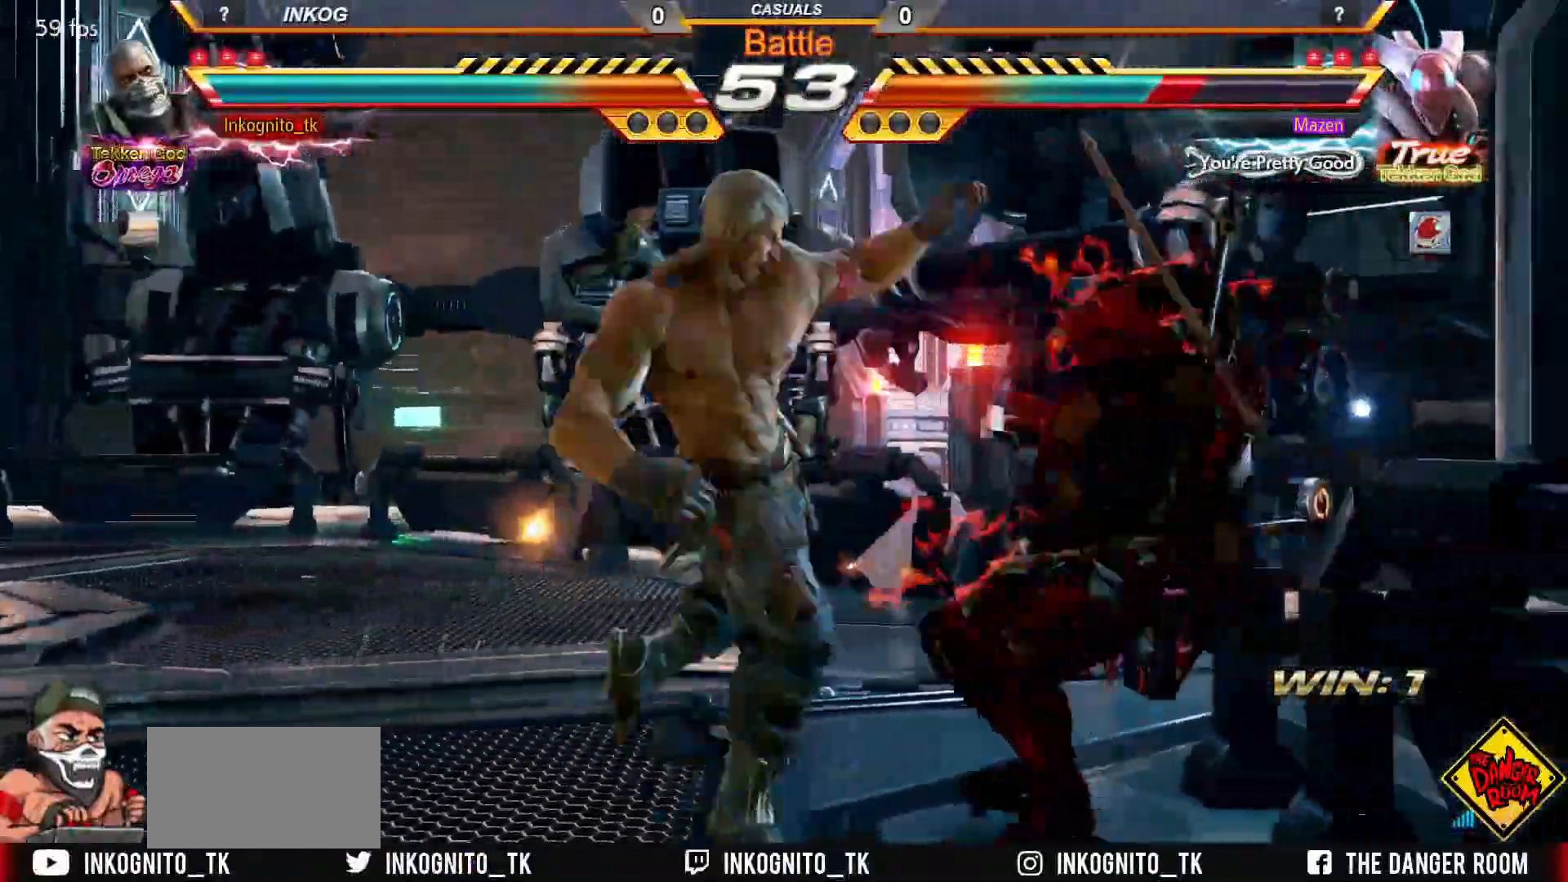
{"buttons": ["CROSS", "CIRCLE"], "left_stick": "center", "events": [[250, "CIRCLE", "down"], [267, "CROSS", "down"]]}